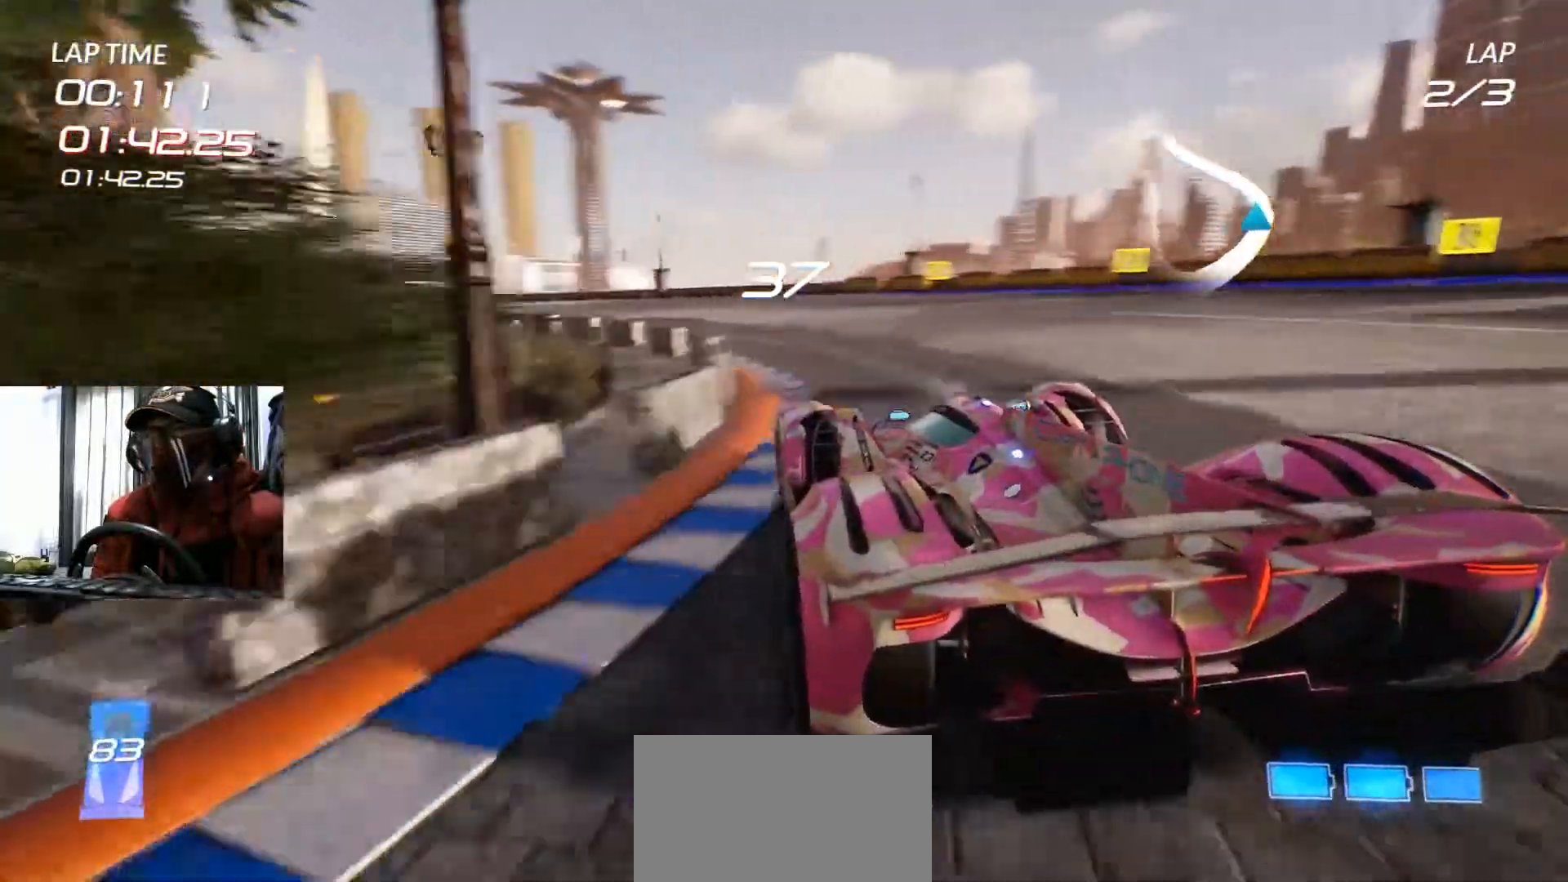
Gameplay with a controller (Xbox layout); each line is a JSON object with the inputs held at the frame after it. "events" lists button and stick changes between this image and that frame as [ms after this image, input, new state], when the widget could be followed in between. Not read: HOME L3 R2 R3 SELECT.
{"buttons": [], "left_stick": "center", "right_stick": "center", "events": [[384, "left_stick", "center"]]}
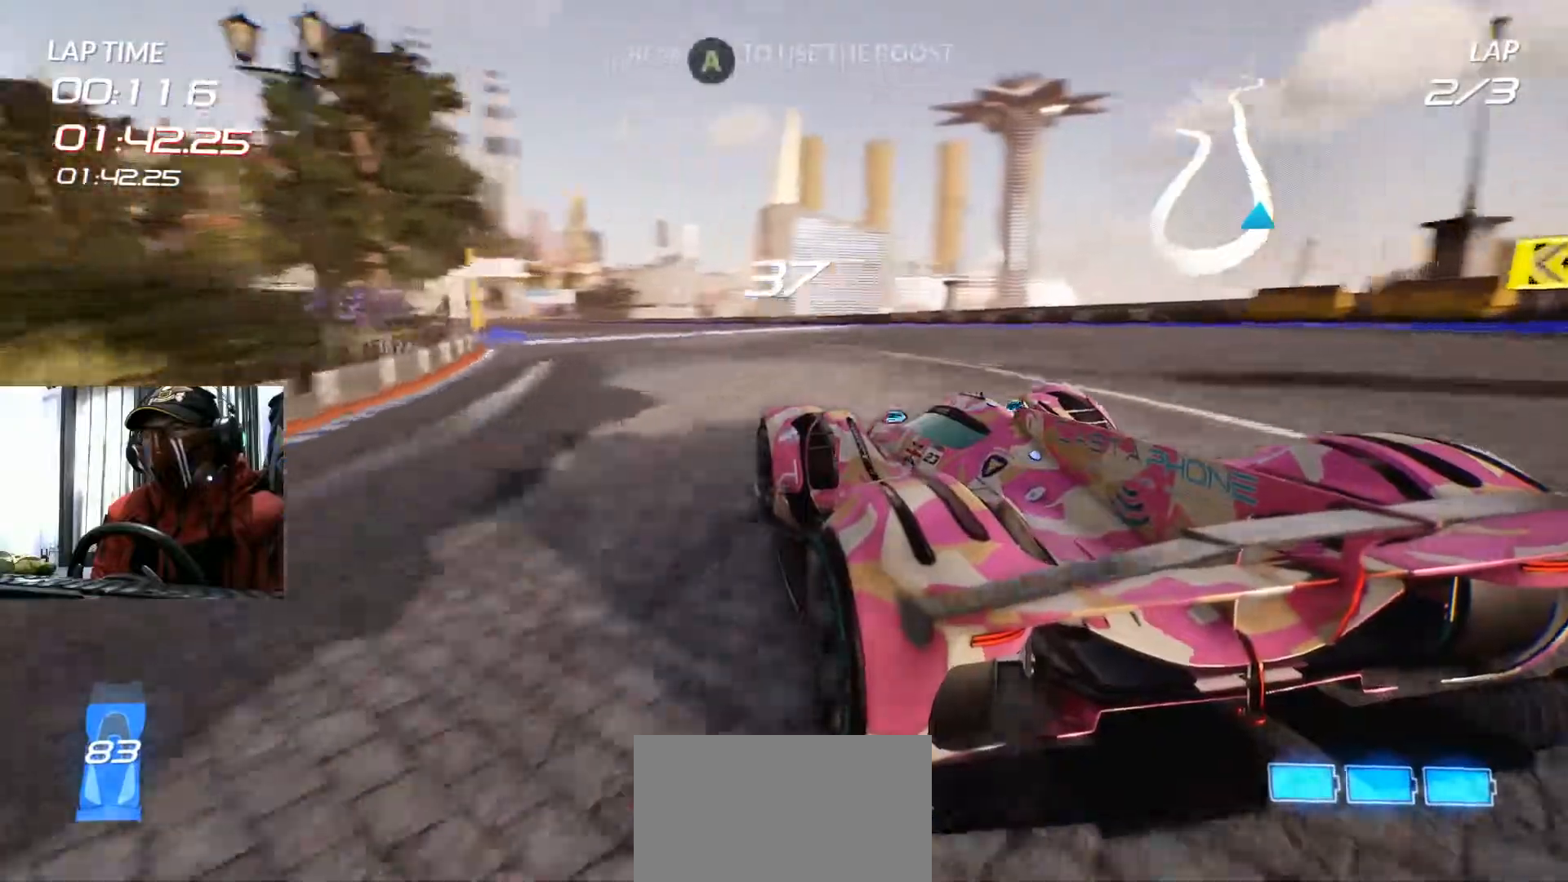
{"buttons": [], "left_stick": "center", "right_stick": "center", "events": [[350, "left_stick", "right"], [484, "left_stick", "center"]]}
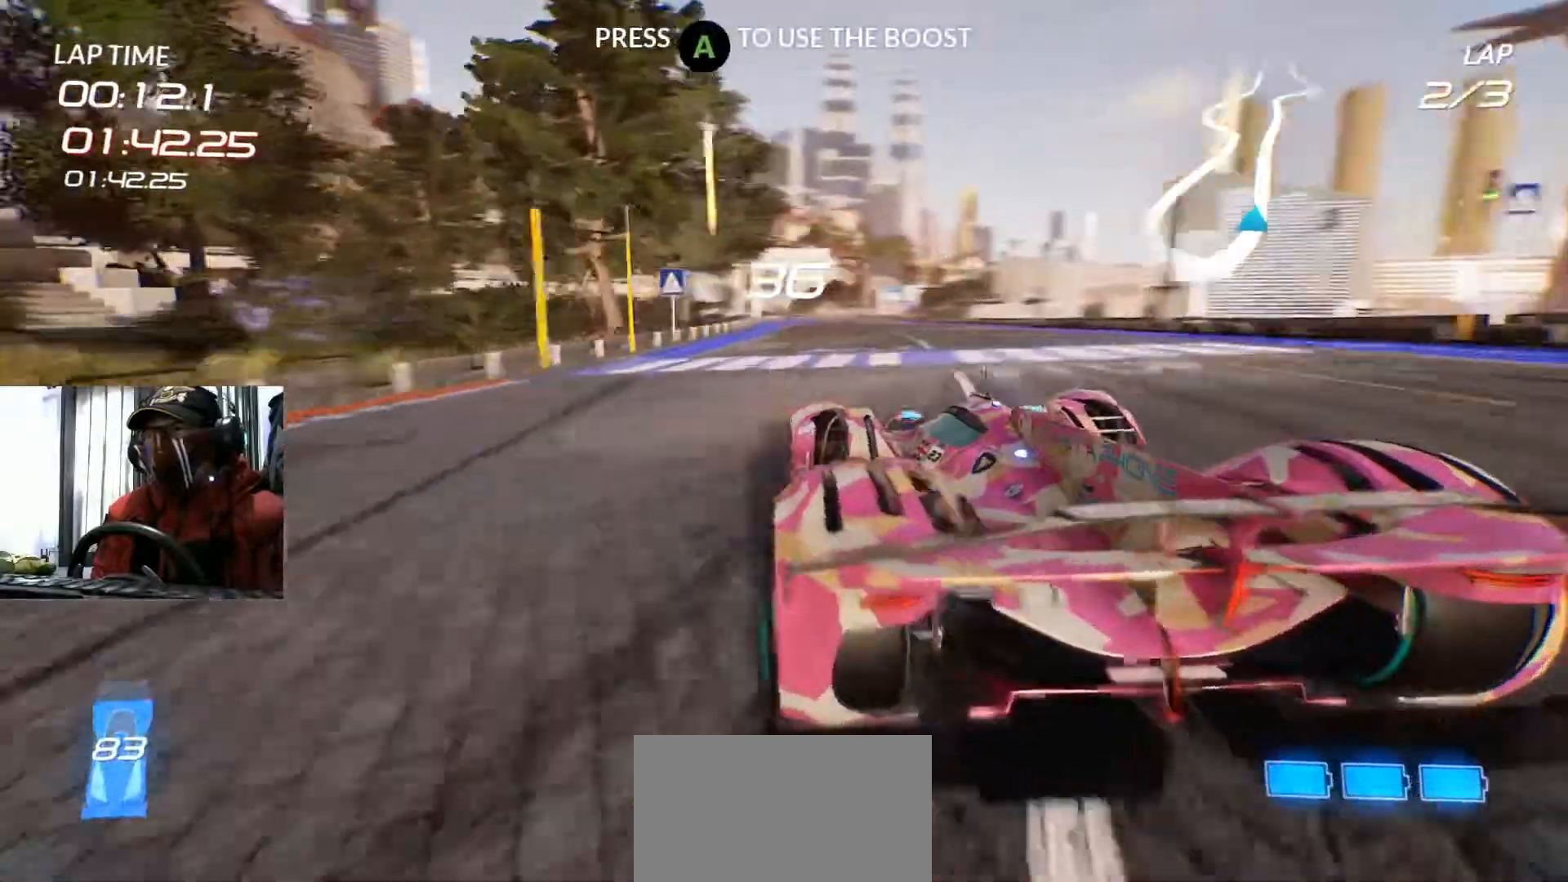
{"buttons": [], "left_stick": "center", "right_stick": "center"}
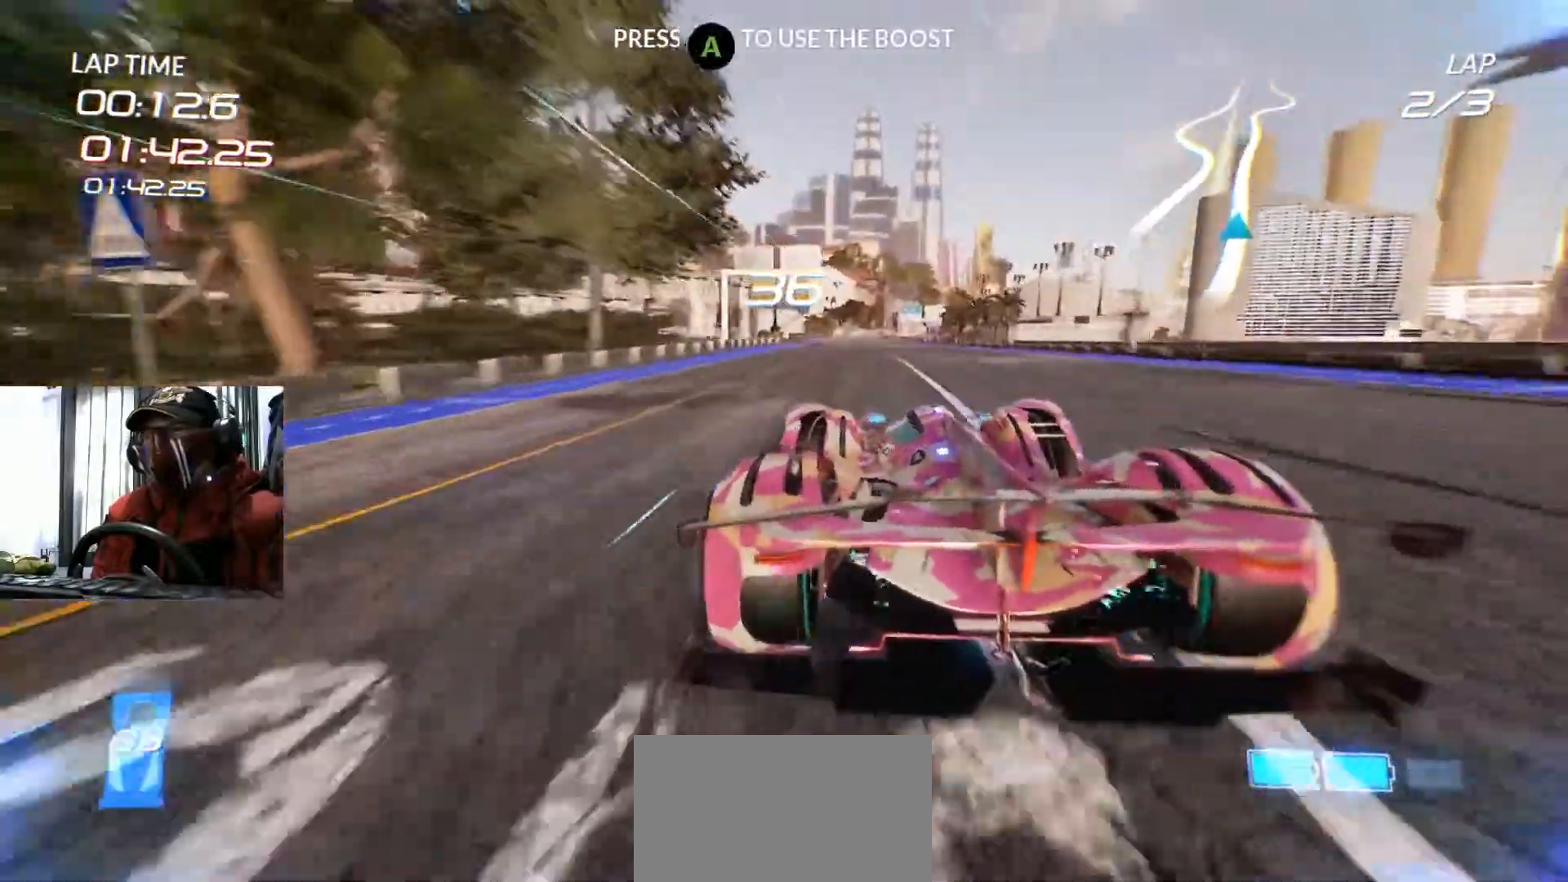
{"buttons": [], "left_stick": "up-right", "right_stick": "center", "events": [[217, "left_stick", "right"], [333, "left_stick", "center"], [500, "left_stick", "up-right"]]}
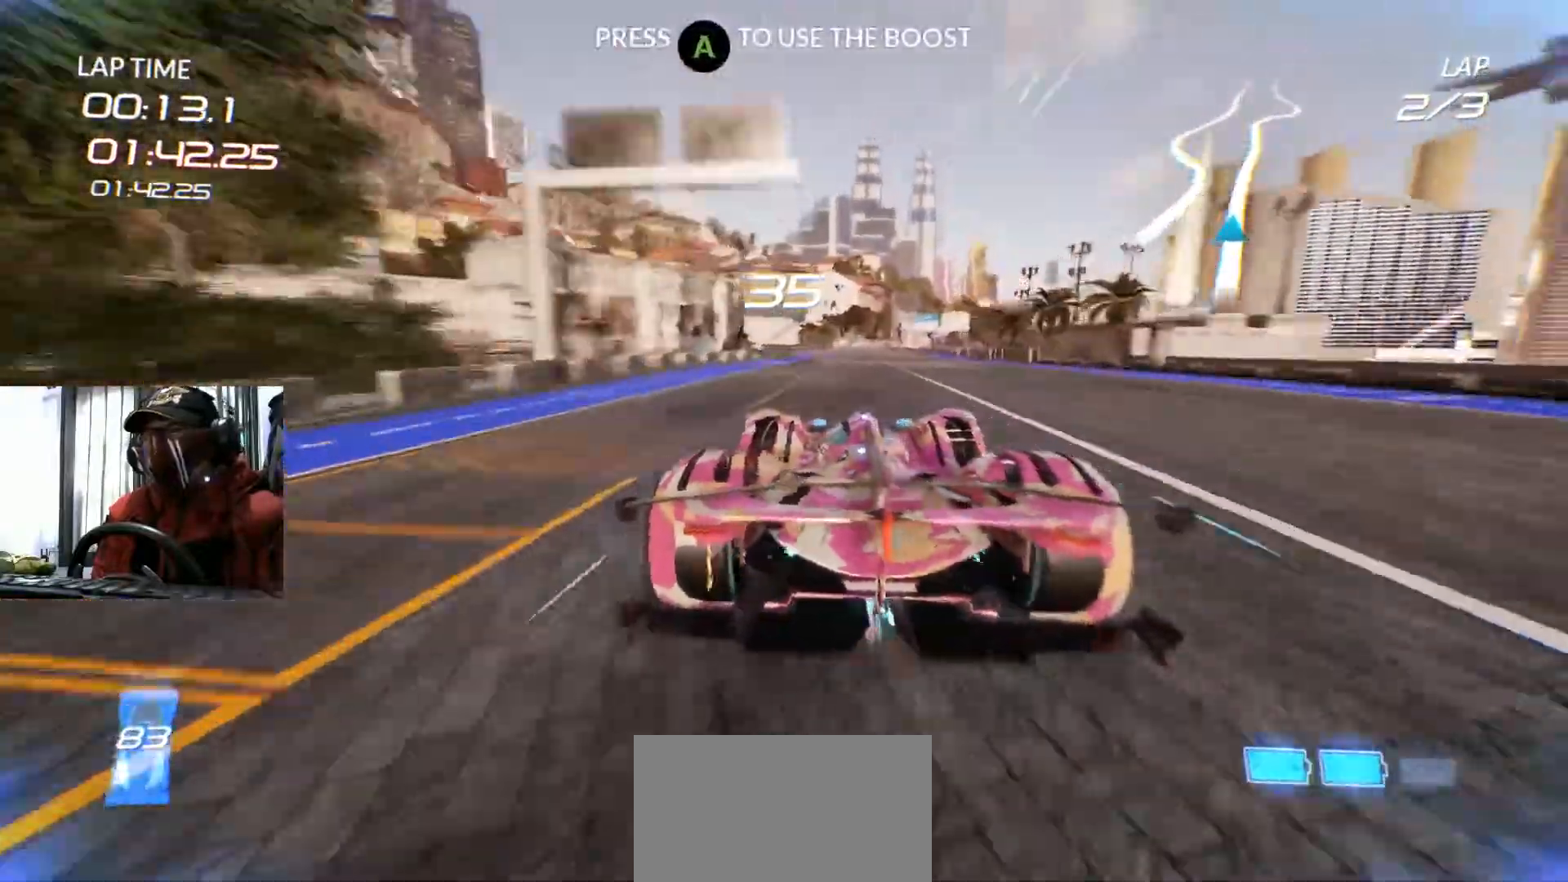
{"buttons": [], "left_stick": "center", "right_stick": "center", "events": [[167, "left_stick", "center"]]}
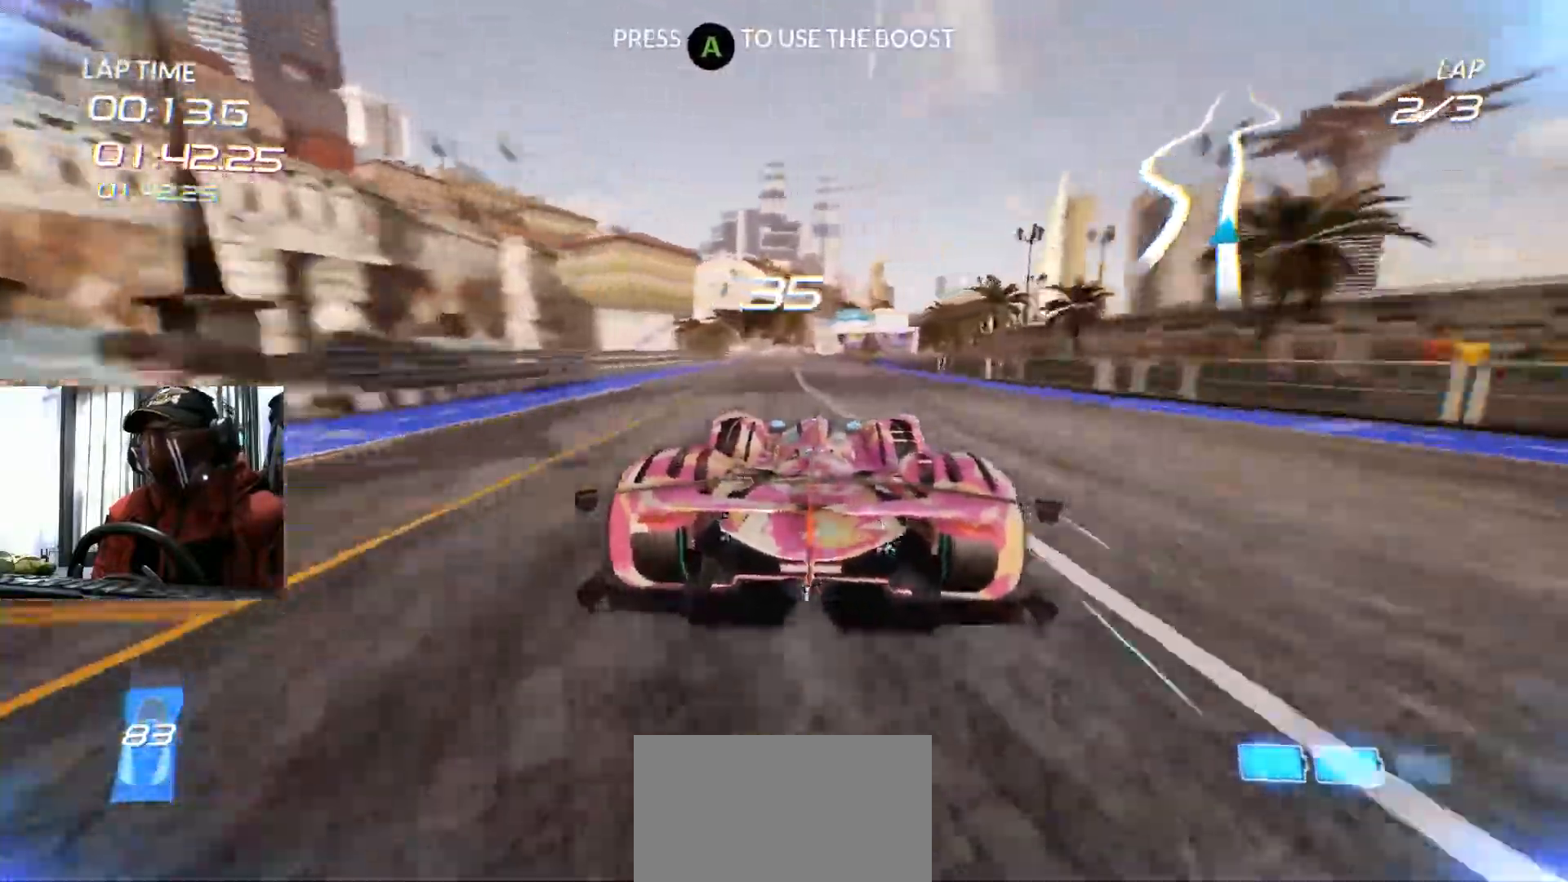
{"buttons": [], "left_stick": "right", "right_stick": "center", "events": [[384, "left_stick", "right"]]}
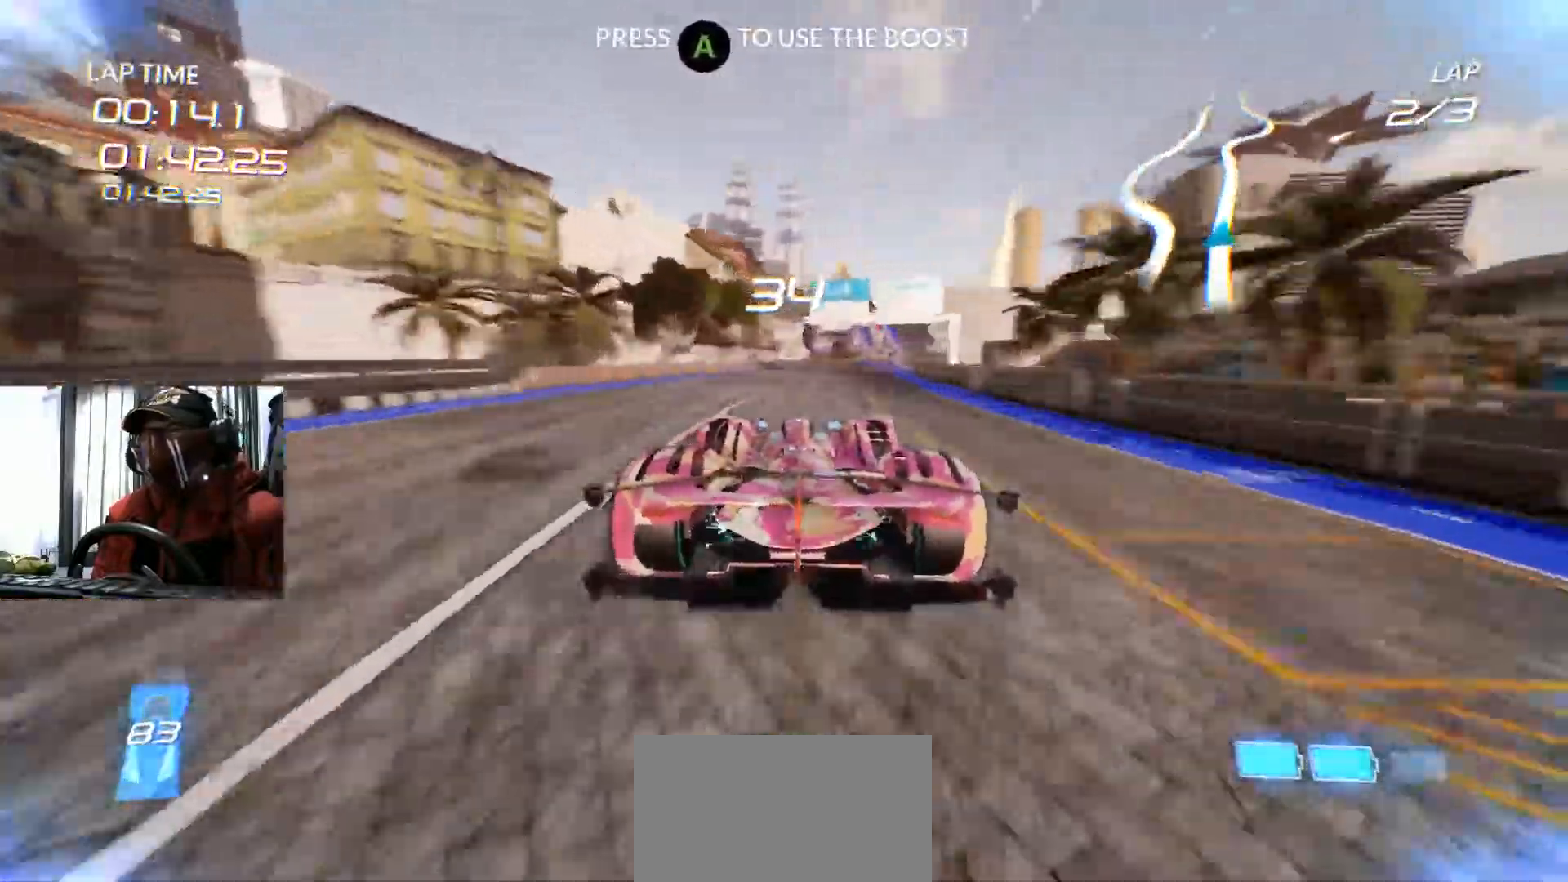
{"buttons": [], "left_stick": "left", "right_stick": "center", "events": [[67, "left_stick", "center"], [384, "left_stick", "left"]]}
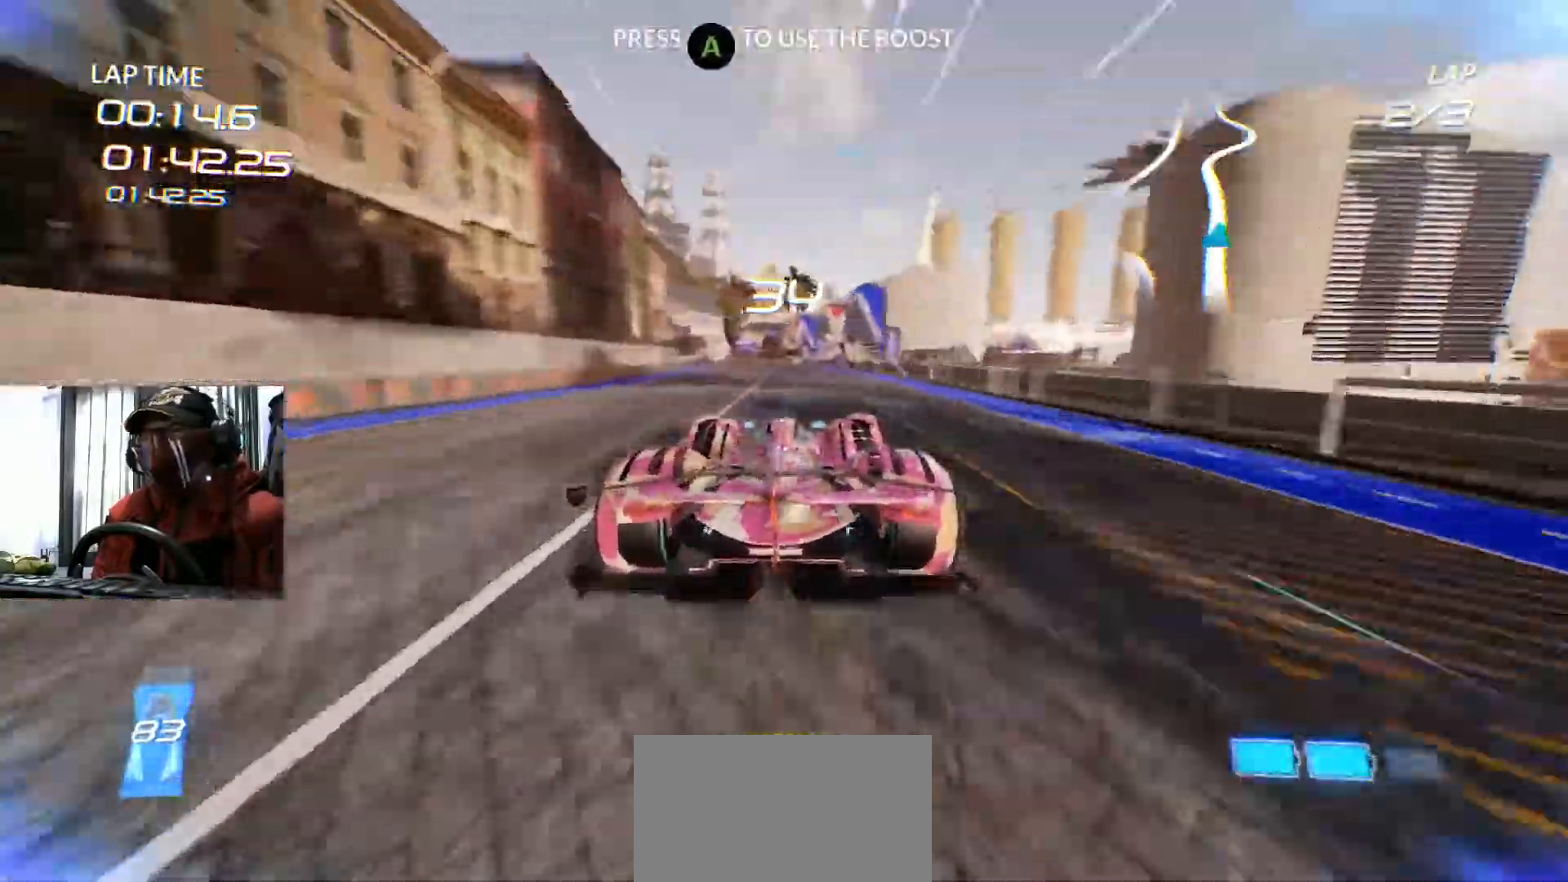
{"buttons": [], "left_stick": "center", "right_stick": "center", "events": [[117, "left_stick", "center"]]}
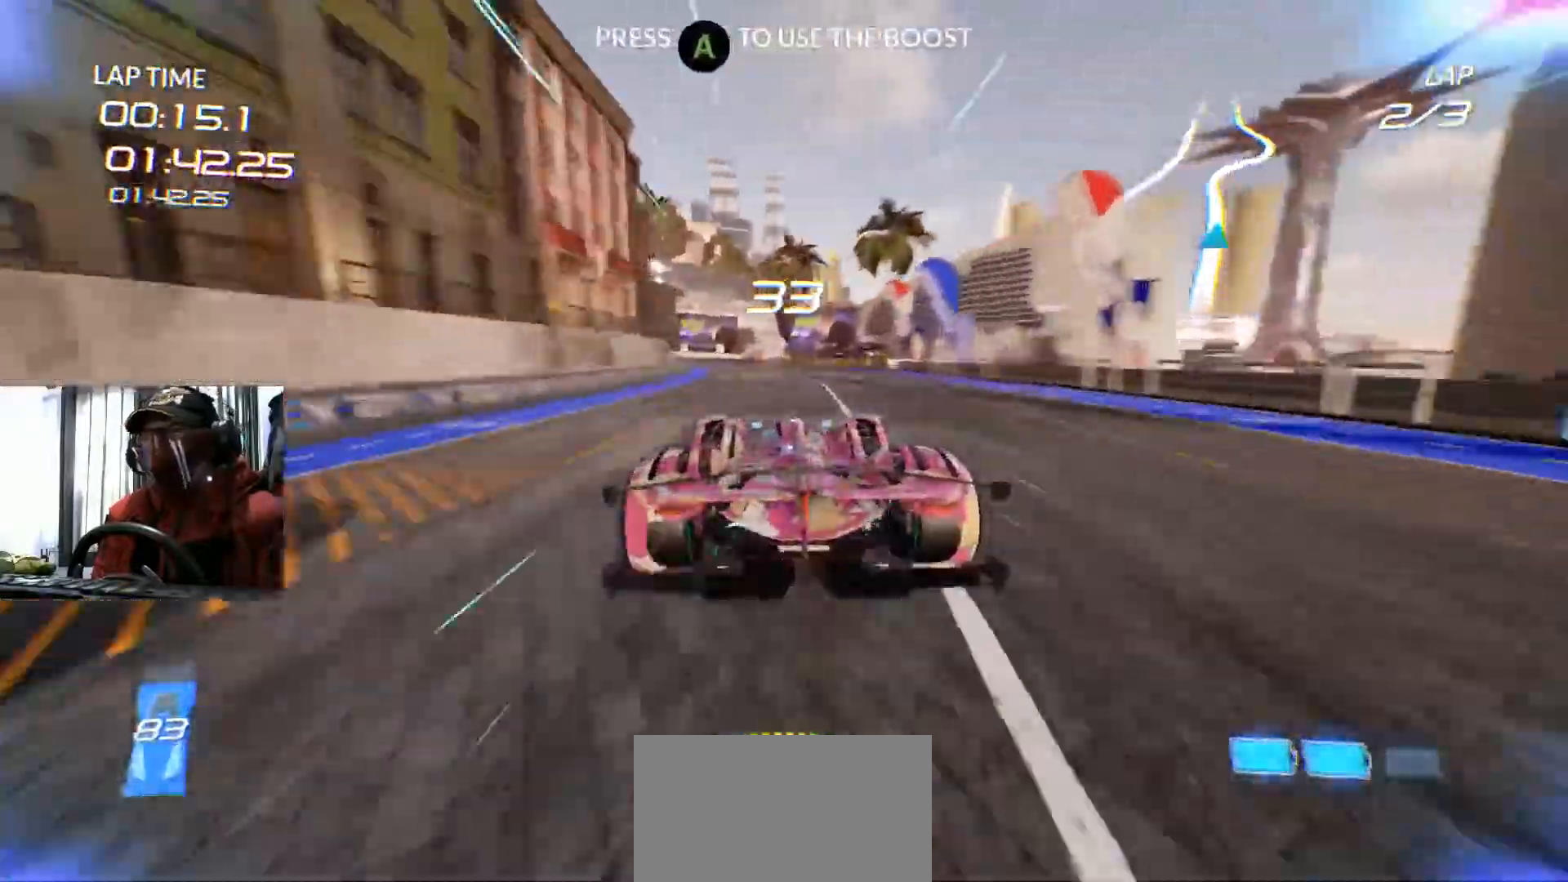
{"buttons": [], "left_stick": "center", "right_stick": "center", "events": [[100, "left_stick", "left"], [401, "left_stick", "center"]]}
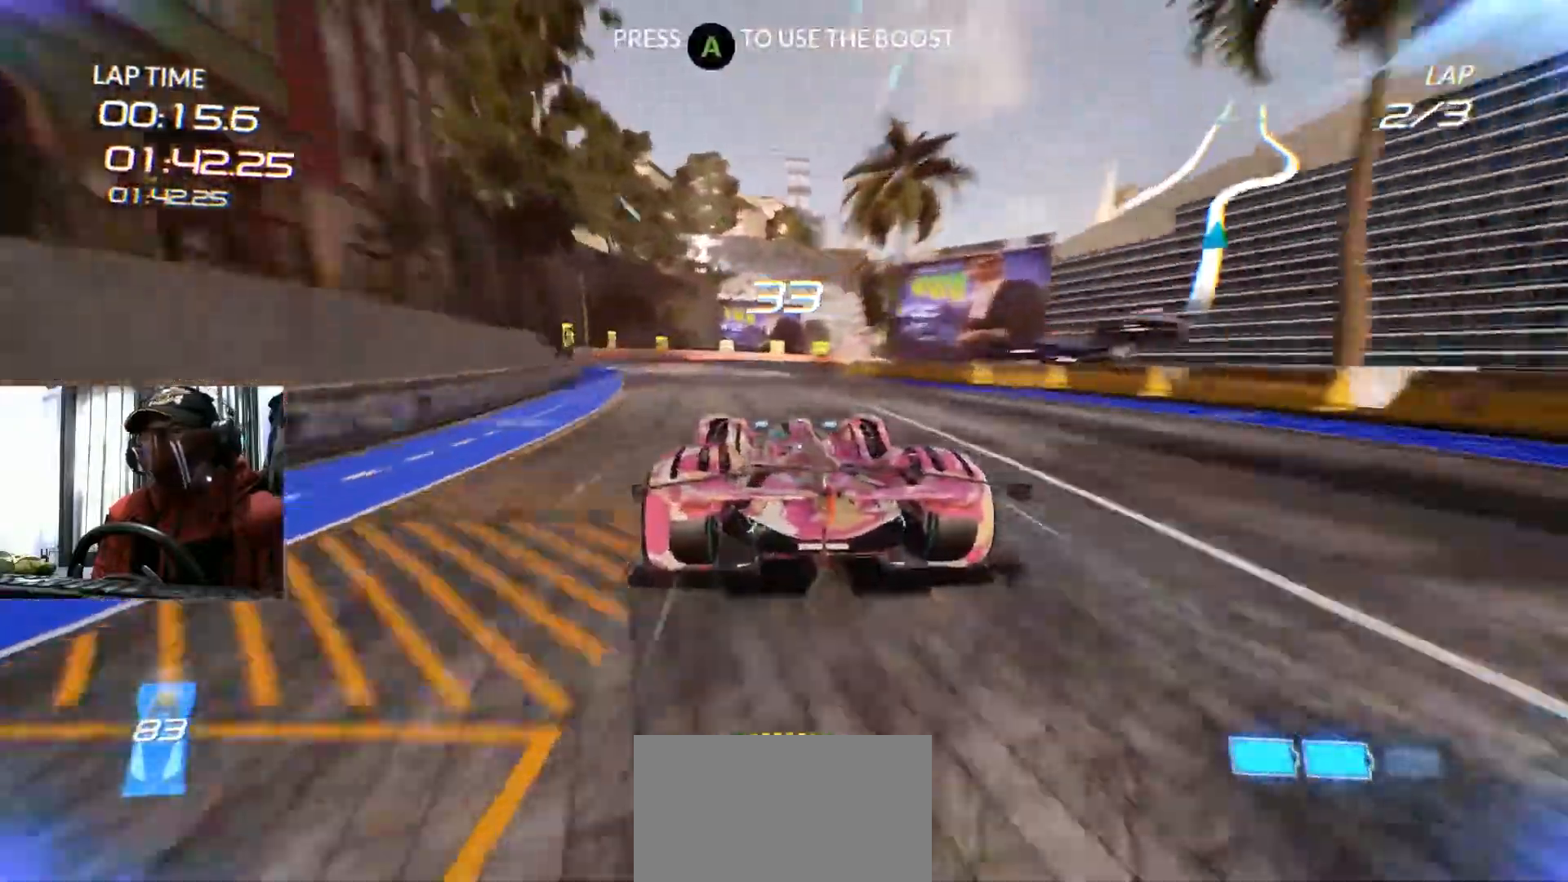
{"buttons": [], "left_stick": "right", "right_stick": "center"}
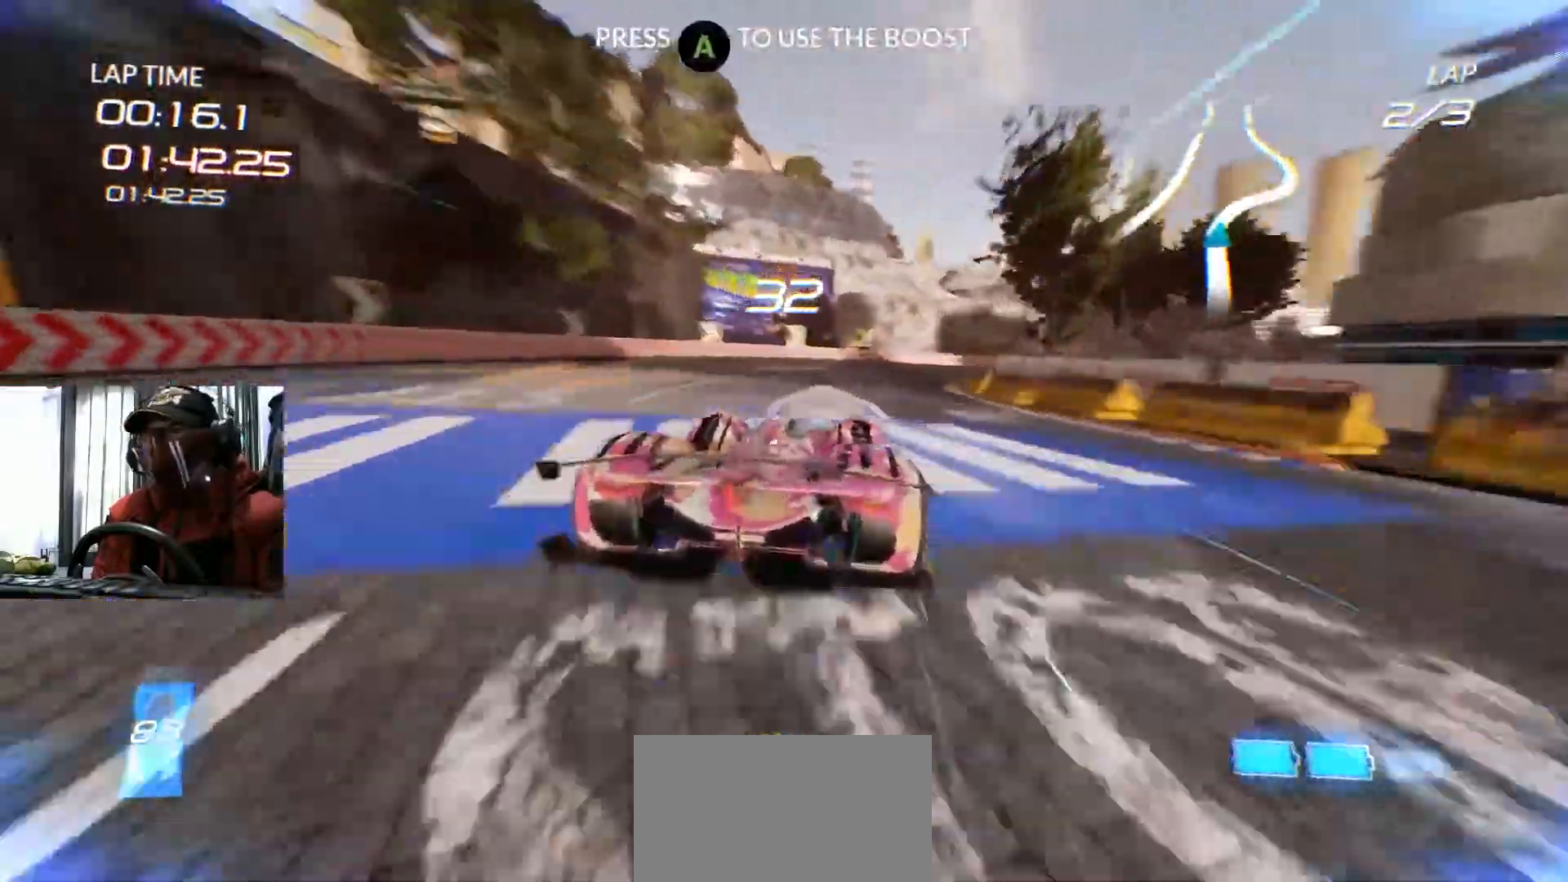
{"buttons": [], "left_stick": "right", "right_stick": "center"}
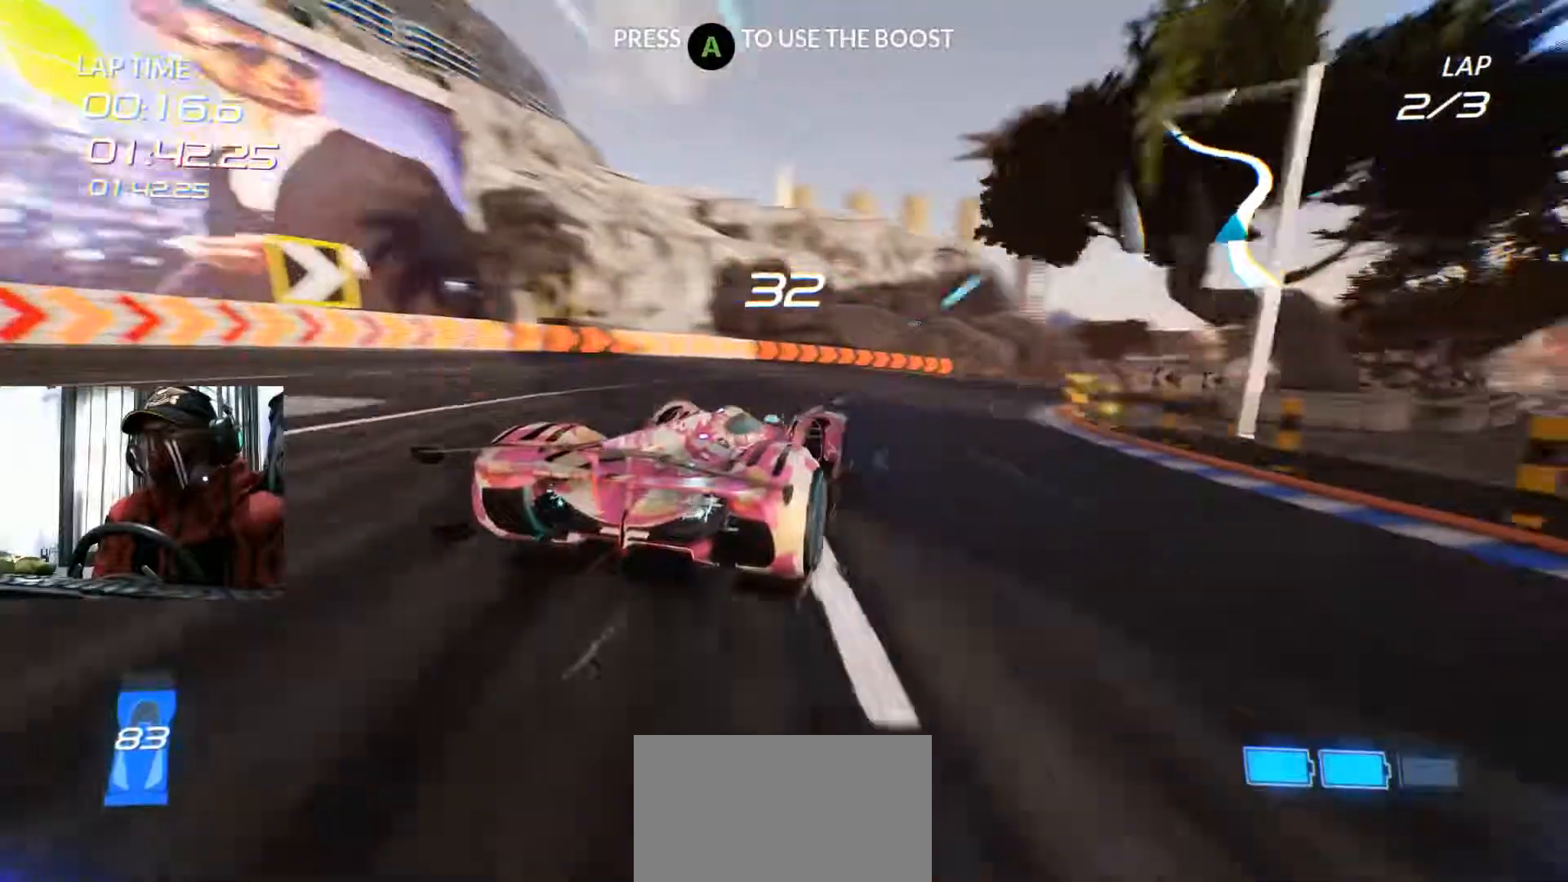
{"buttons": [], "left_stick": "right", "right_stick": "center", "events": [[83, "left_stick", "center"], [200, "left_stick", "right"]]}
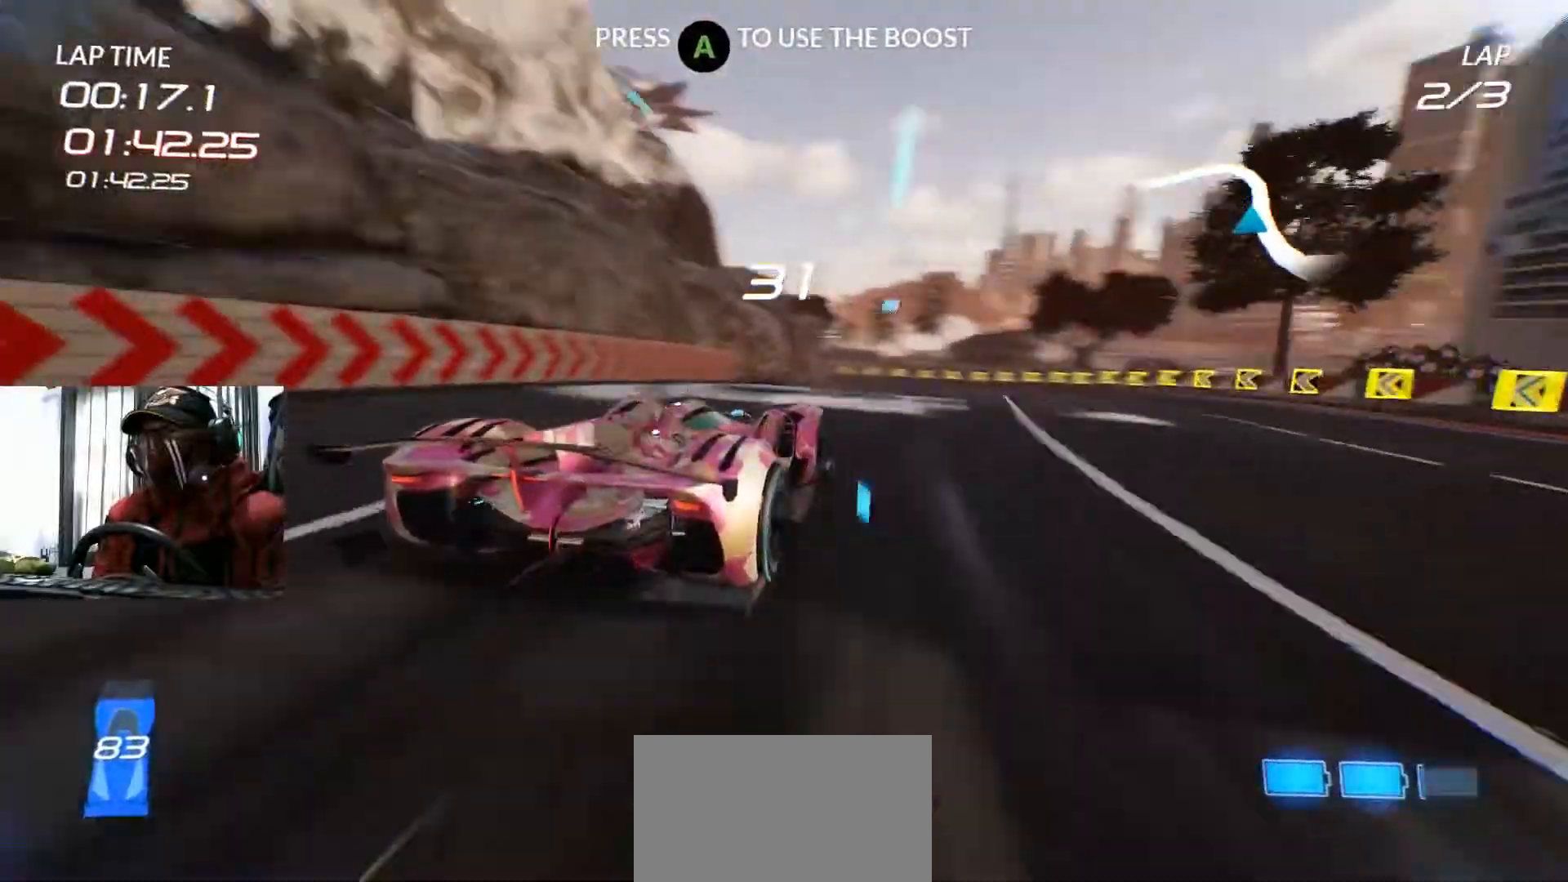
{"buttons": [], "left_stick": "left", "right_stick": "center", "events": [[34, "left_stick", "center"], [150, "left_stick", "left"]]}
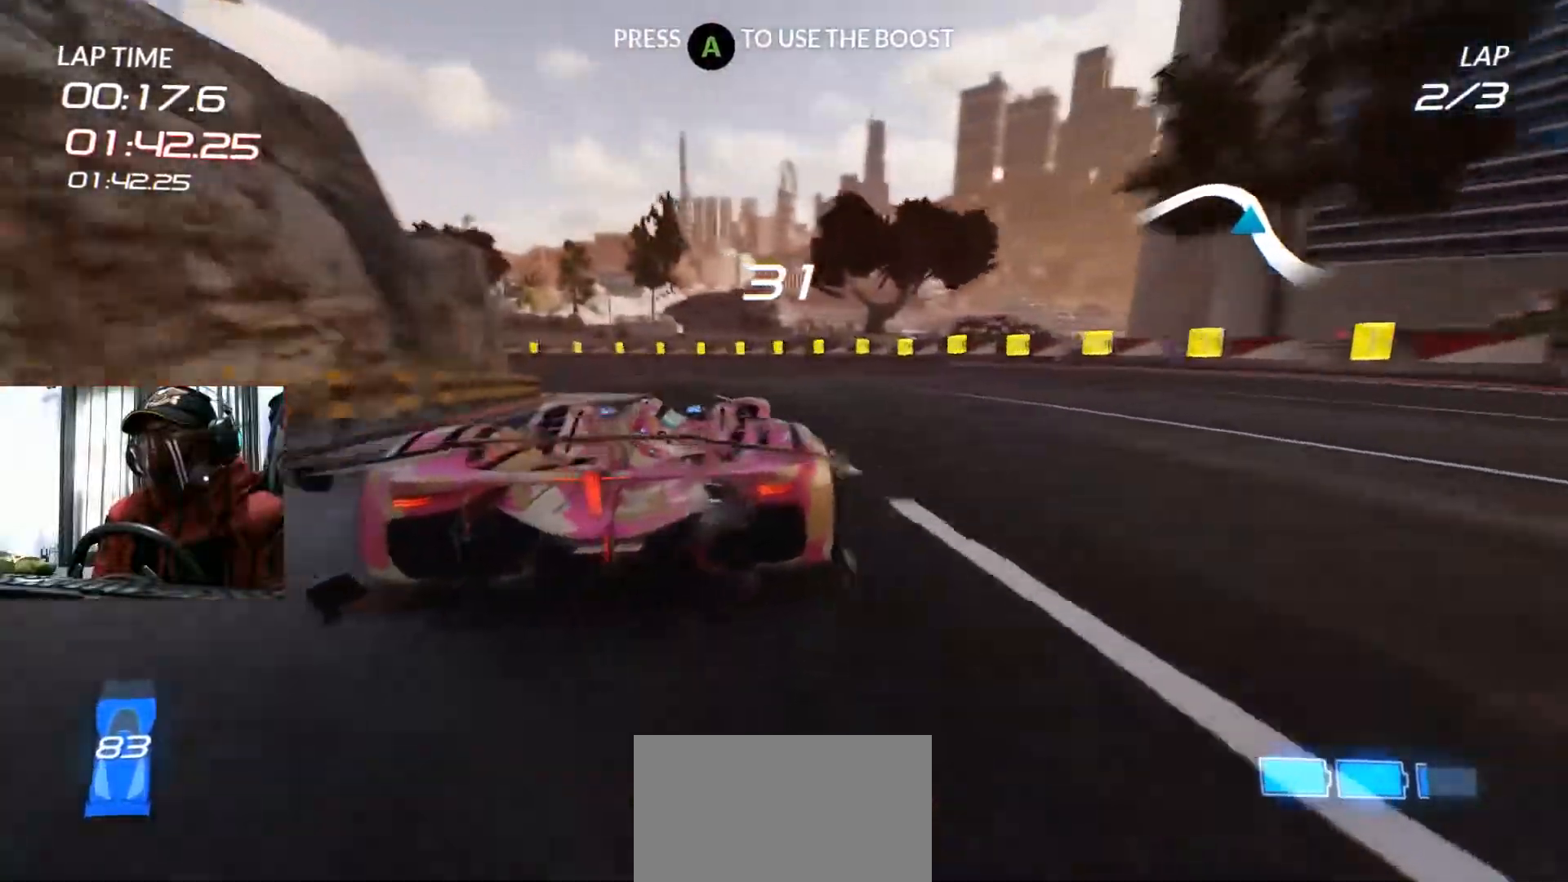
{"buttons": [], "left_stick": "center", "right_stick": "center", "events": [[350, "left_stick", "center"]]}
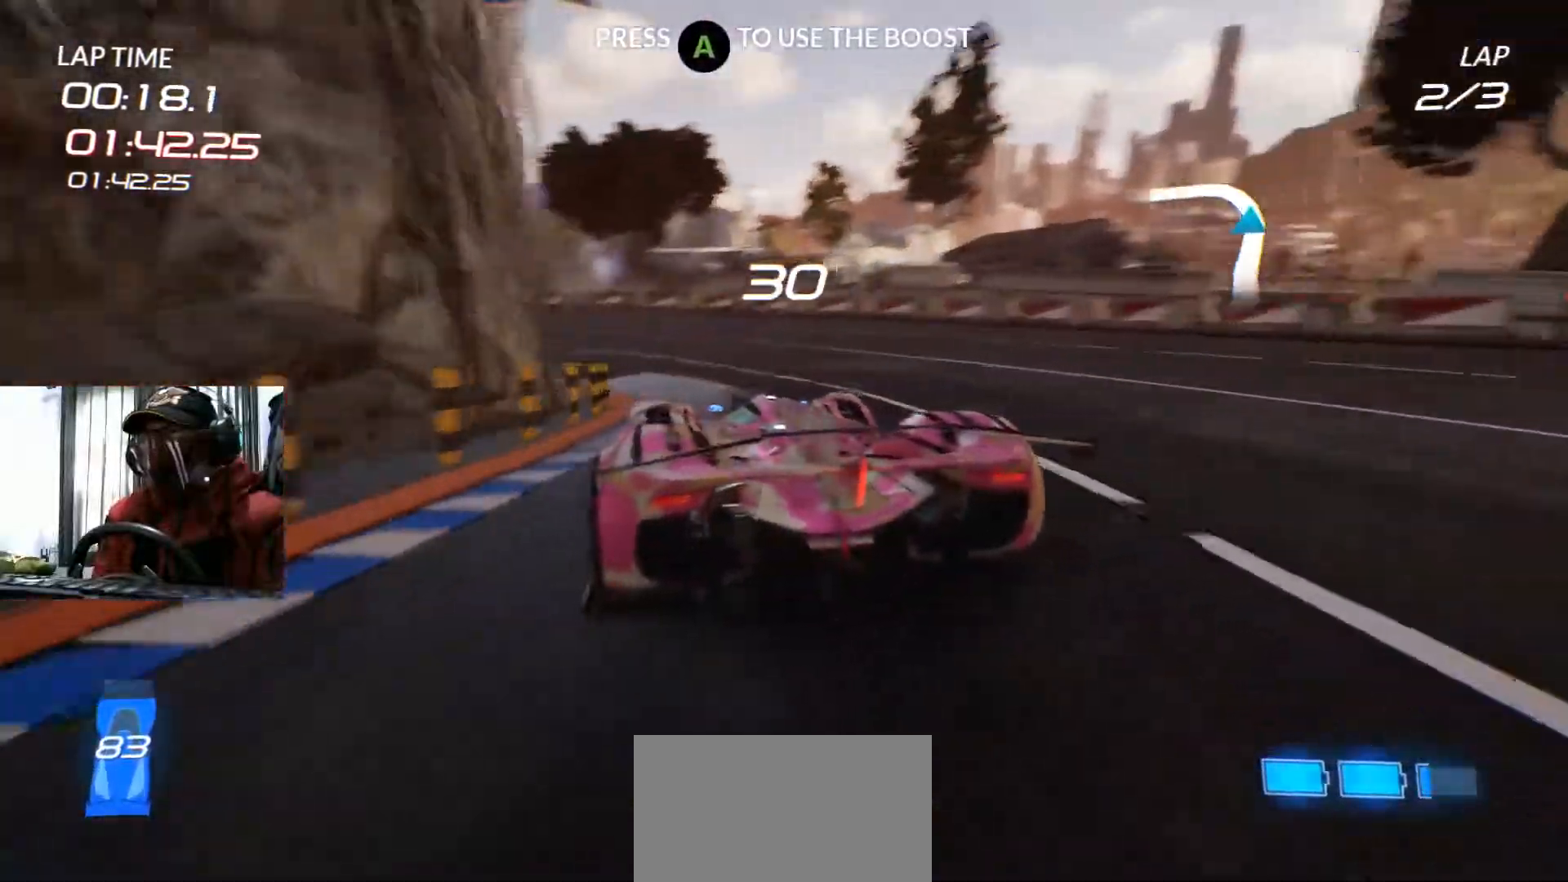
{"buttons": [], "left_stick": "left", "right_stick": "center", "events": [[34, "left_stick", "left"]]}
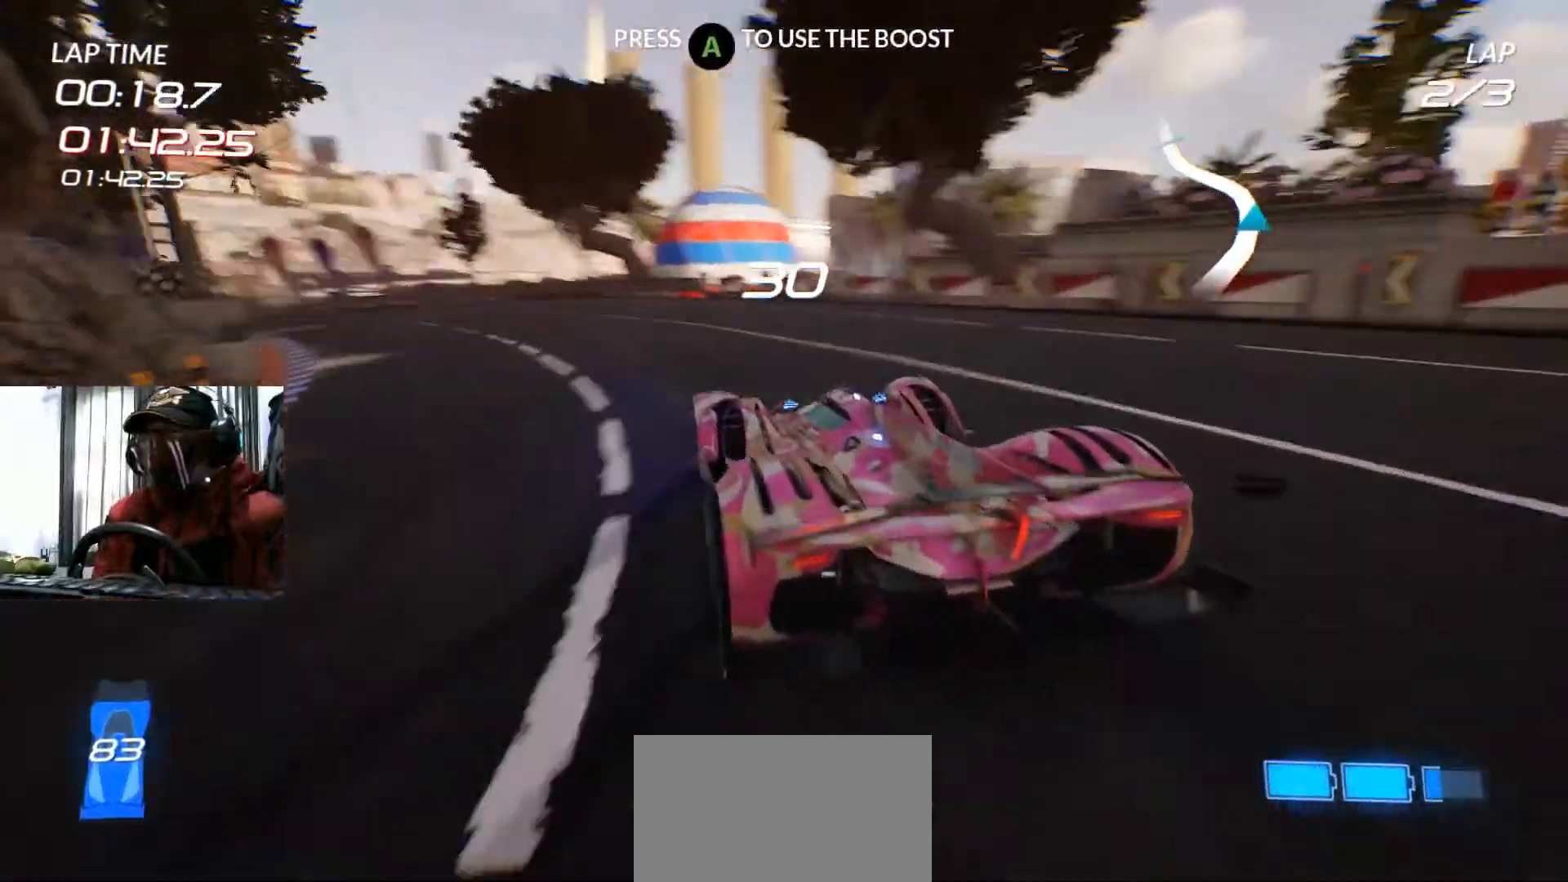
{"buttons": [], "left_stick": "down-left", "right_stick": "center", "events": [[333, "left_stick", "down-left"]]}
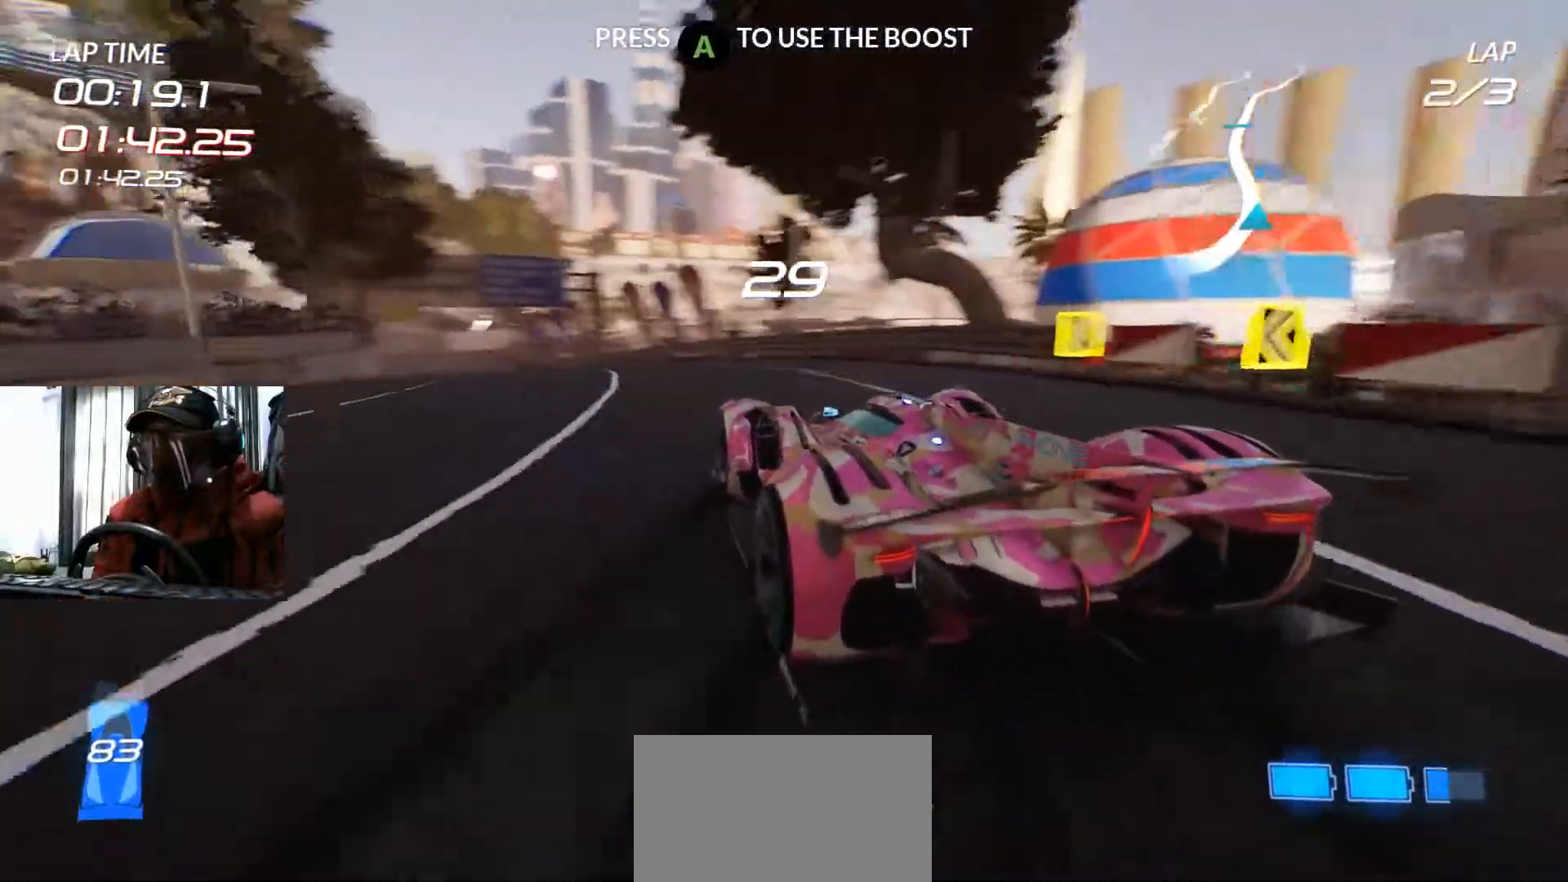
{"buttons": [], "left_stick": "center", "right_stick": "center", "events": [[34, "left_stick", "center"], [251, "left_stick", "up-right"], [334, "left_stick", "center"]]}
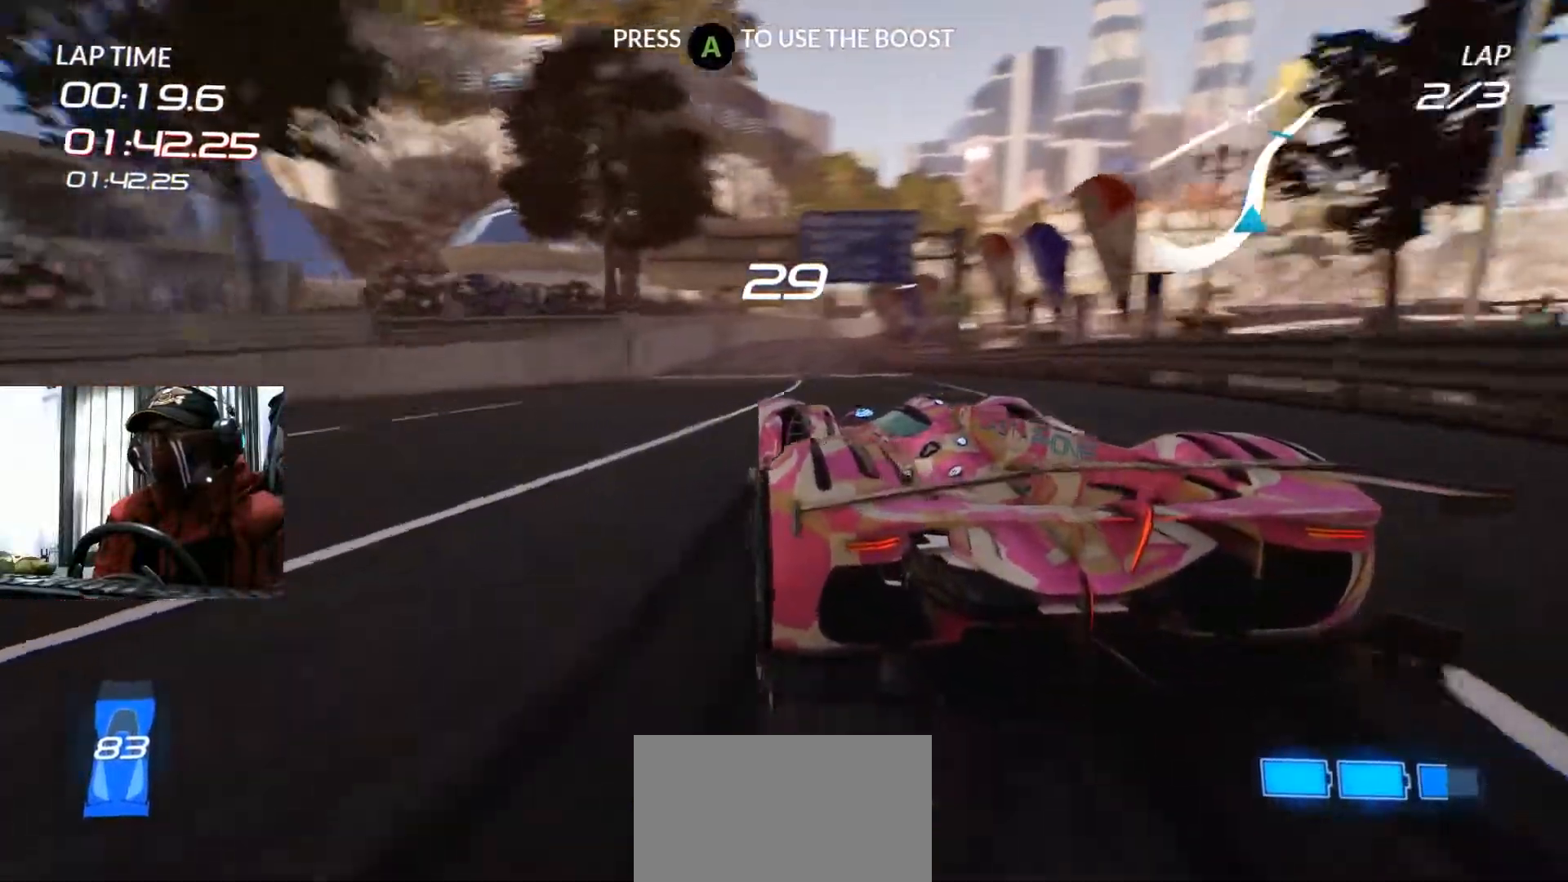
{"buttons": [], "left_stick": "center", "right_stick": "center", "events": [[217, "left_stick", "right"], [367, "left_stick", "center"]]}
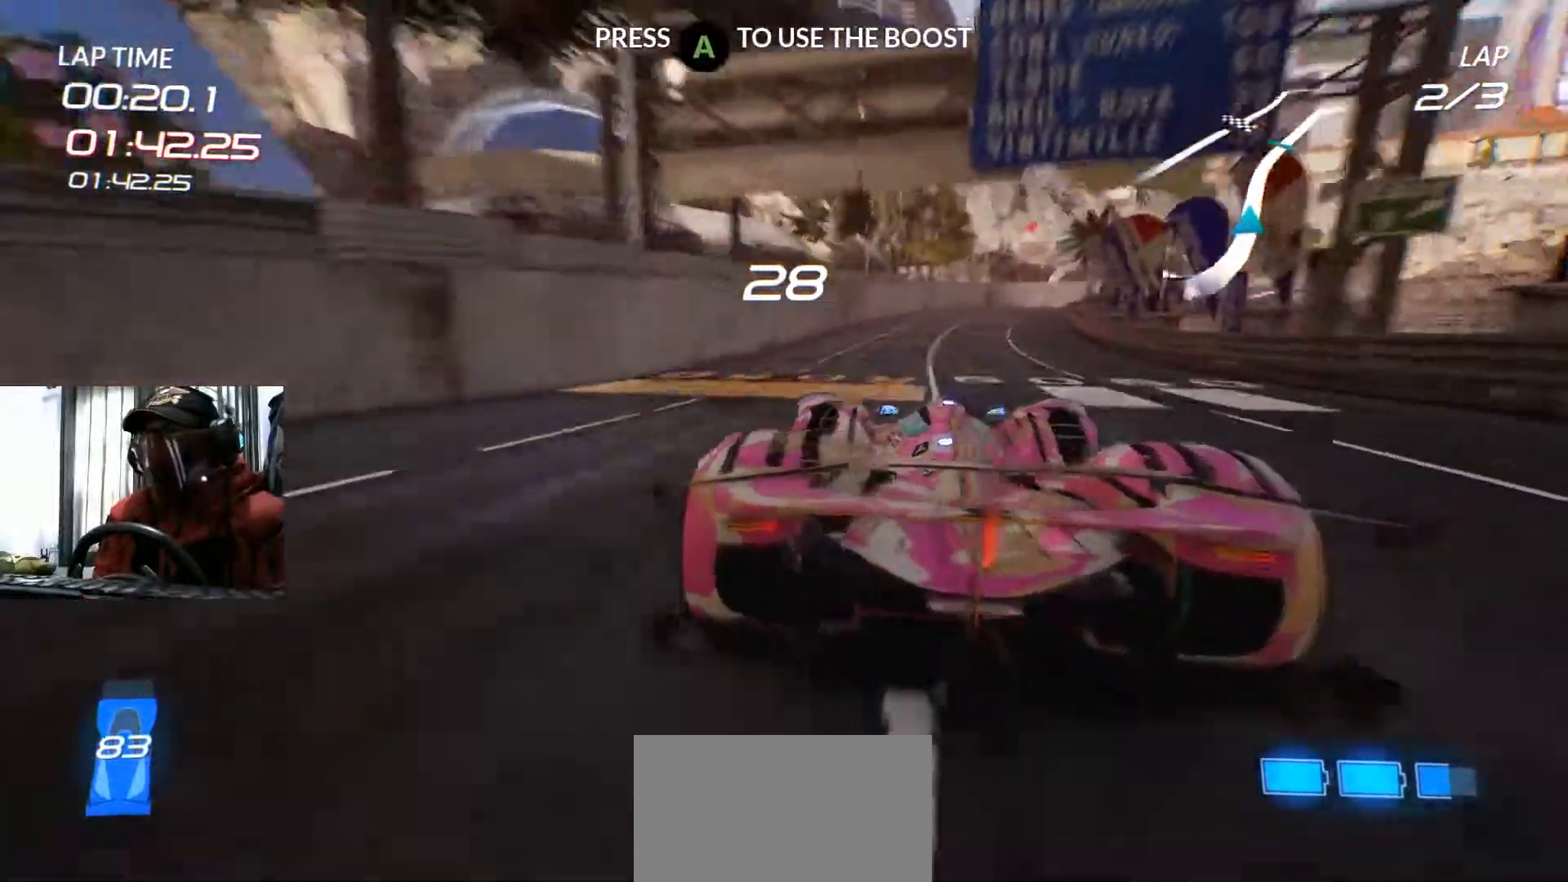
{"buttons": [], "left_stick": "right", "right_stick": "center", "events": [[184, "A", "down"], [284, "A", "up"], [417, "left_stick", "right"]]}
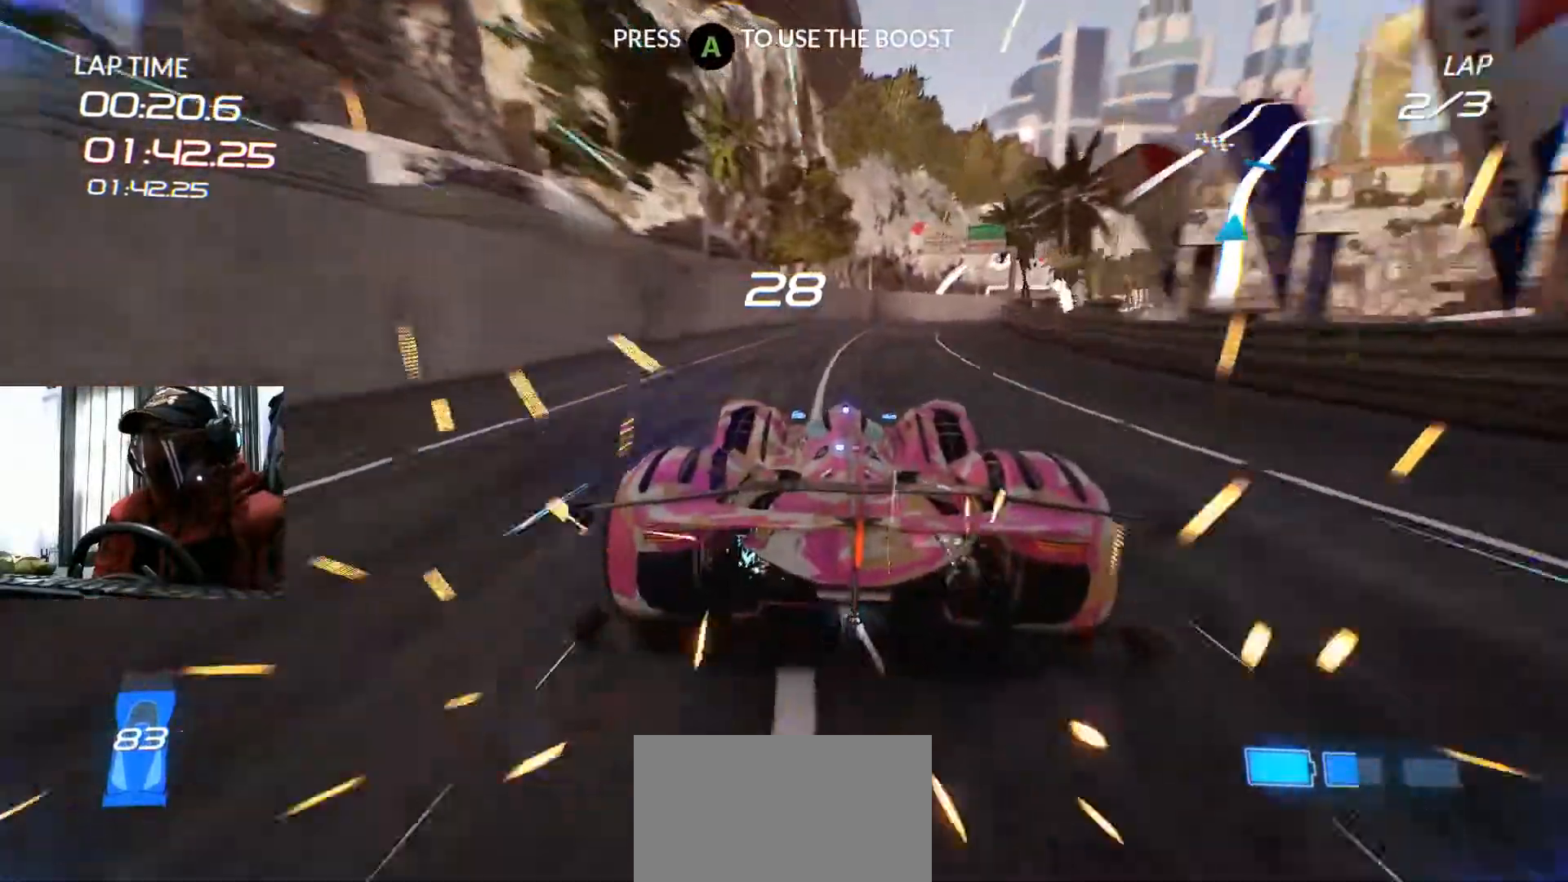
{"buttons": [], "left_stick": "center", "right_stick": "center"}
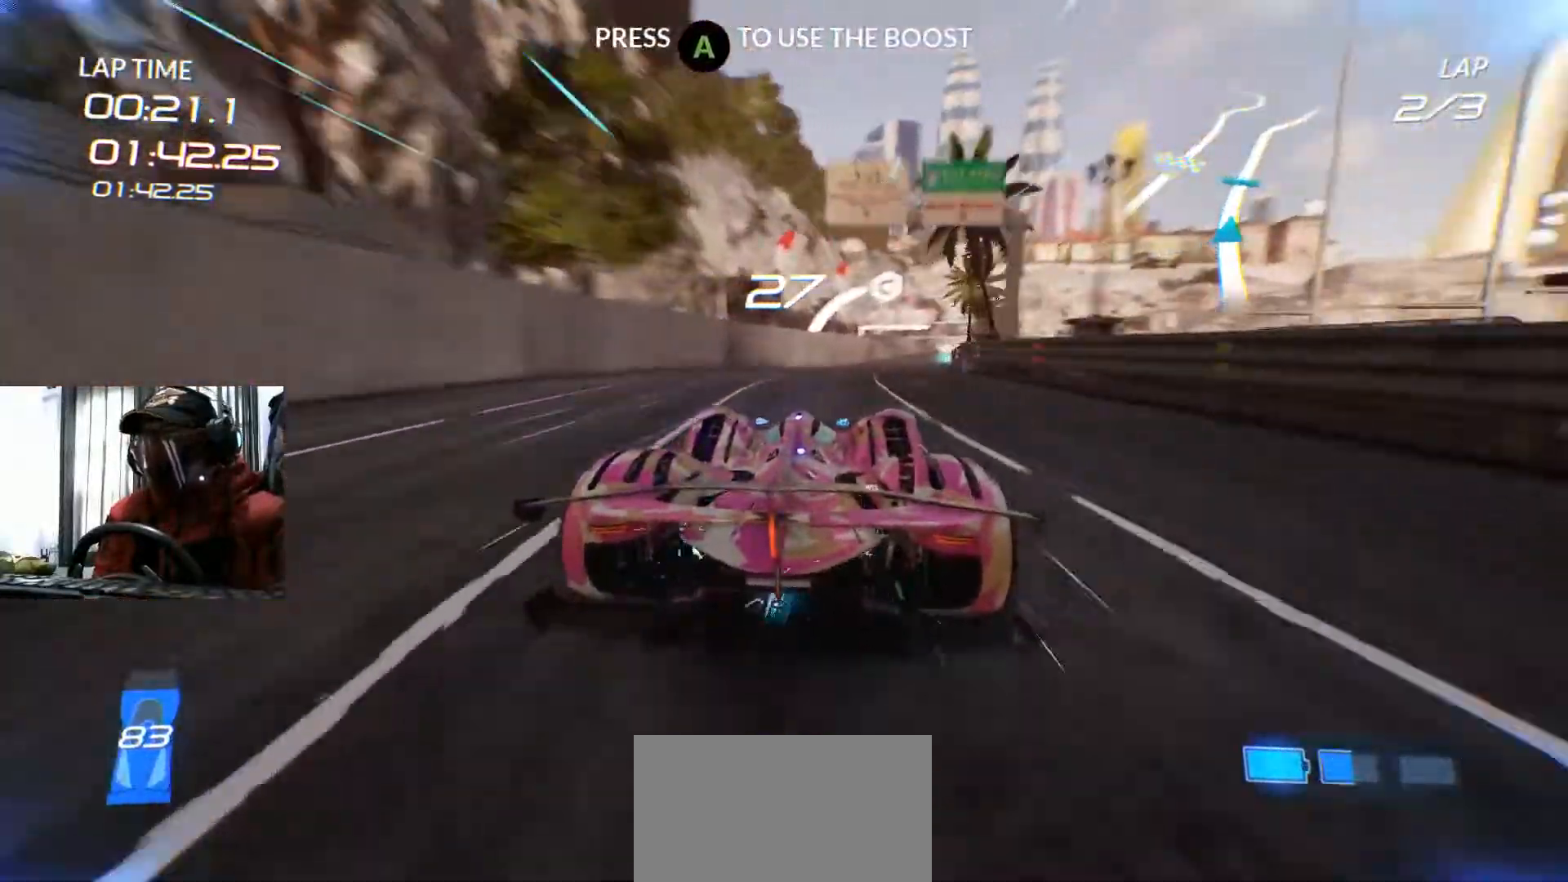
{"buttons": [], "left_stick": "right", "right_stick": "center", "events": [[267, "left_stick", "right"]]}
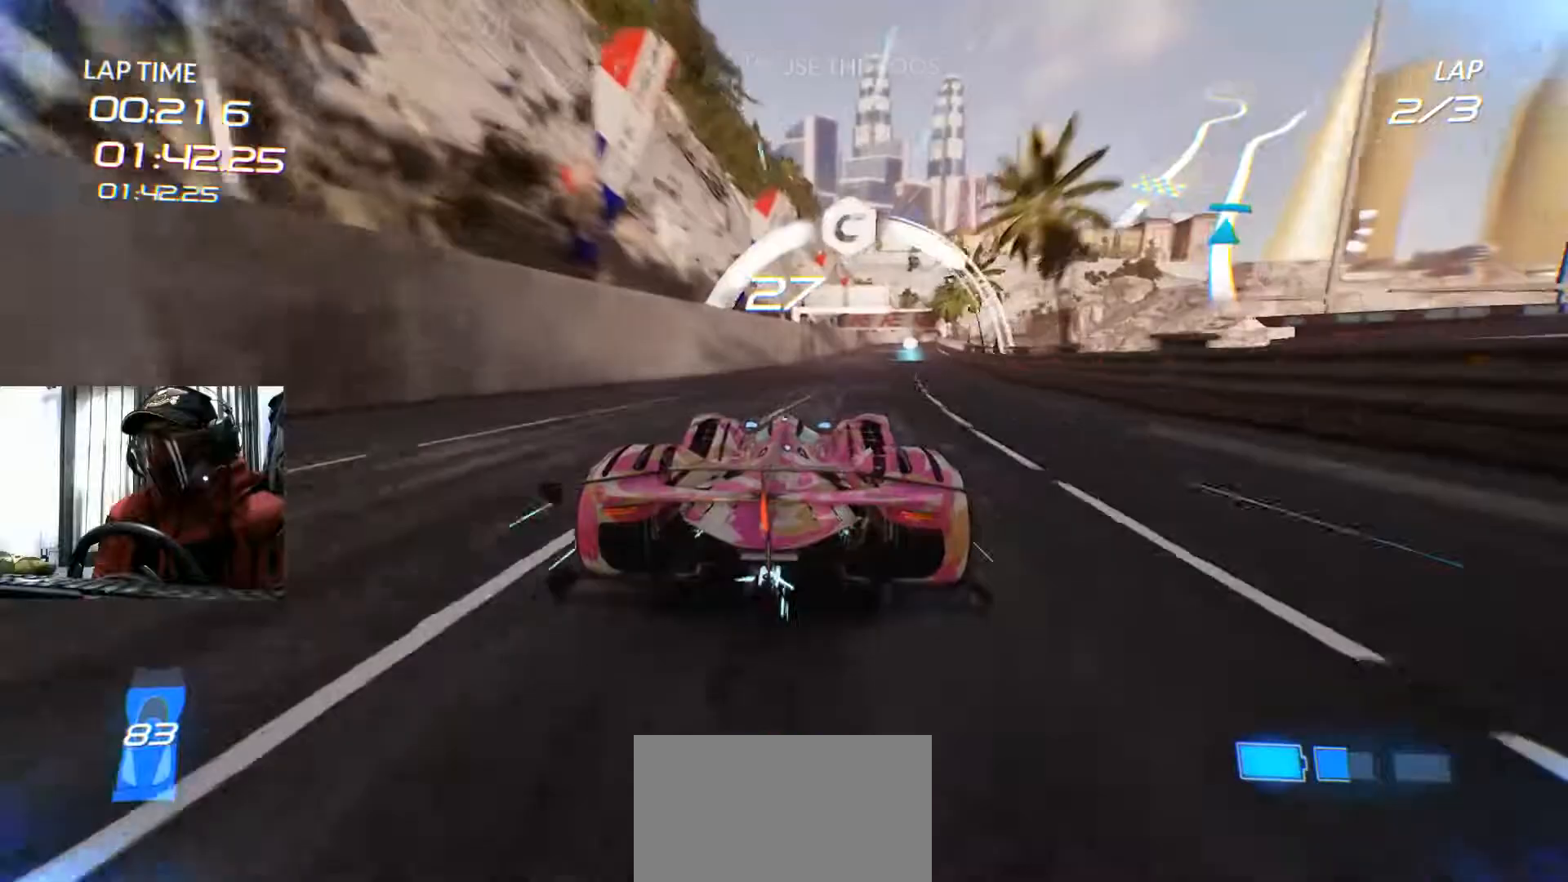
{"buttons": [], "left_stick": "center", "right_stick": "center", "events": [[183, "left_stick", "center"]]}
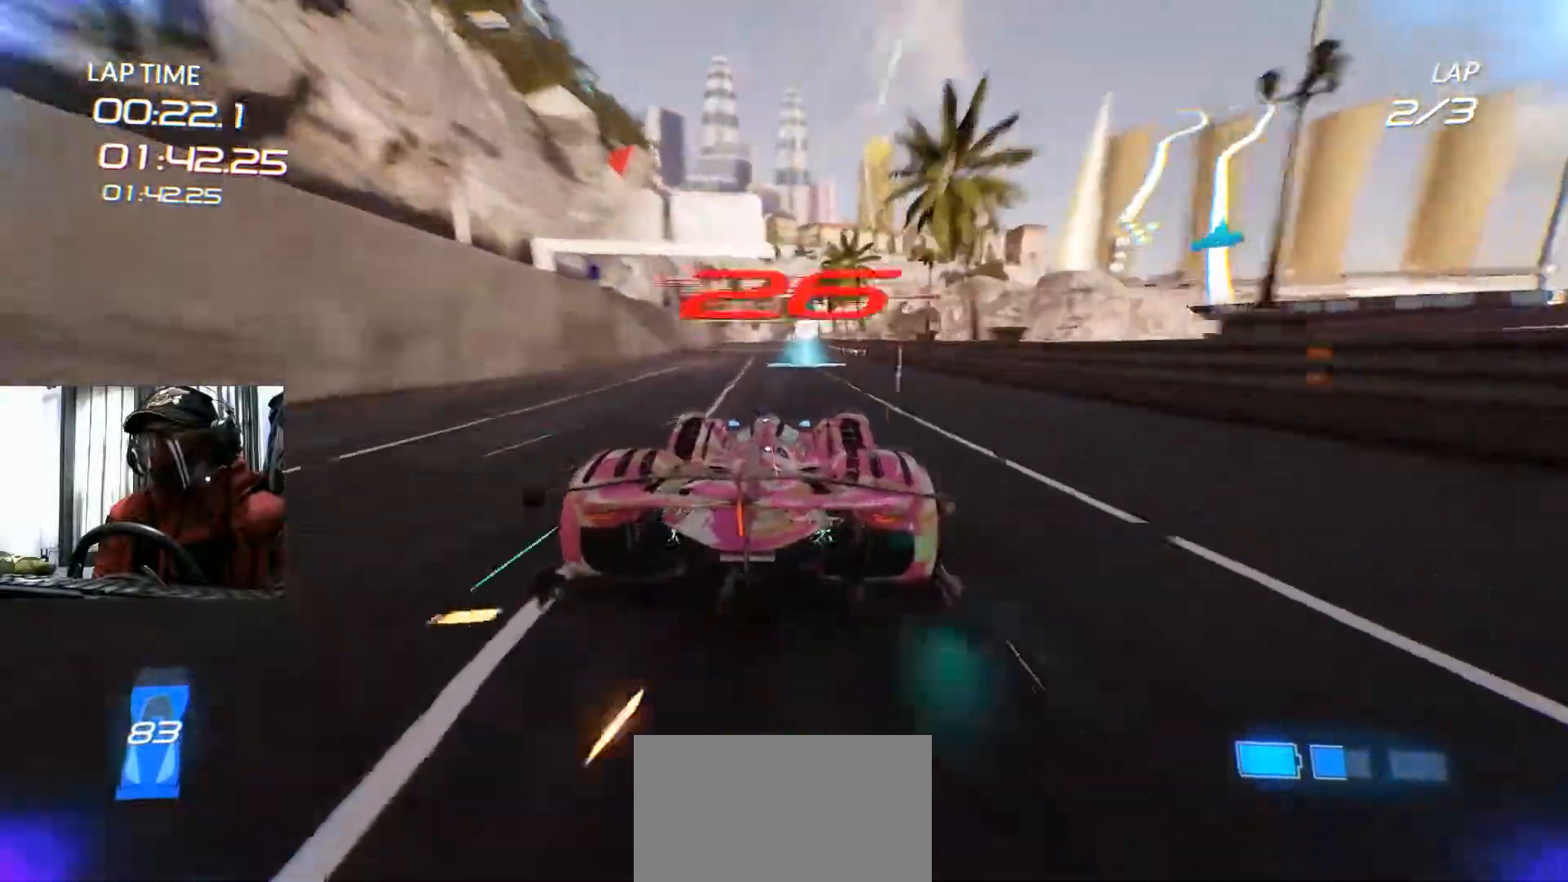
{"buttons": [], "left_stick": "left", "right_stick": "center", "events": [[201, "left_stick", "left"]]}
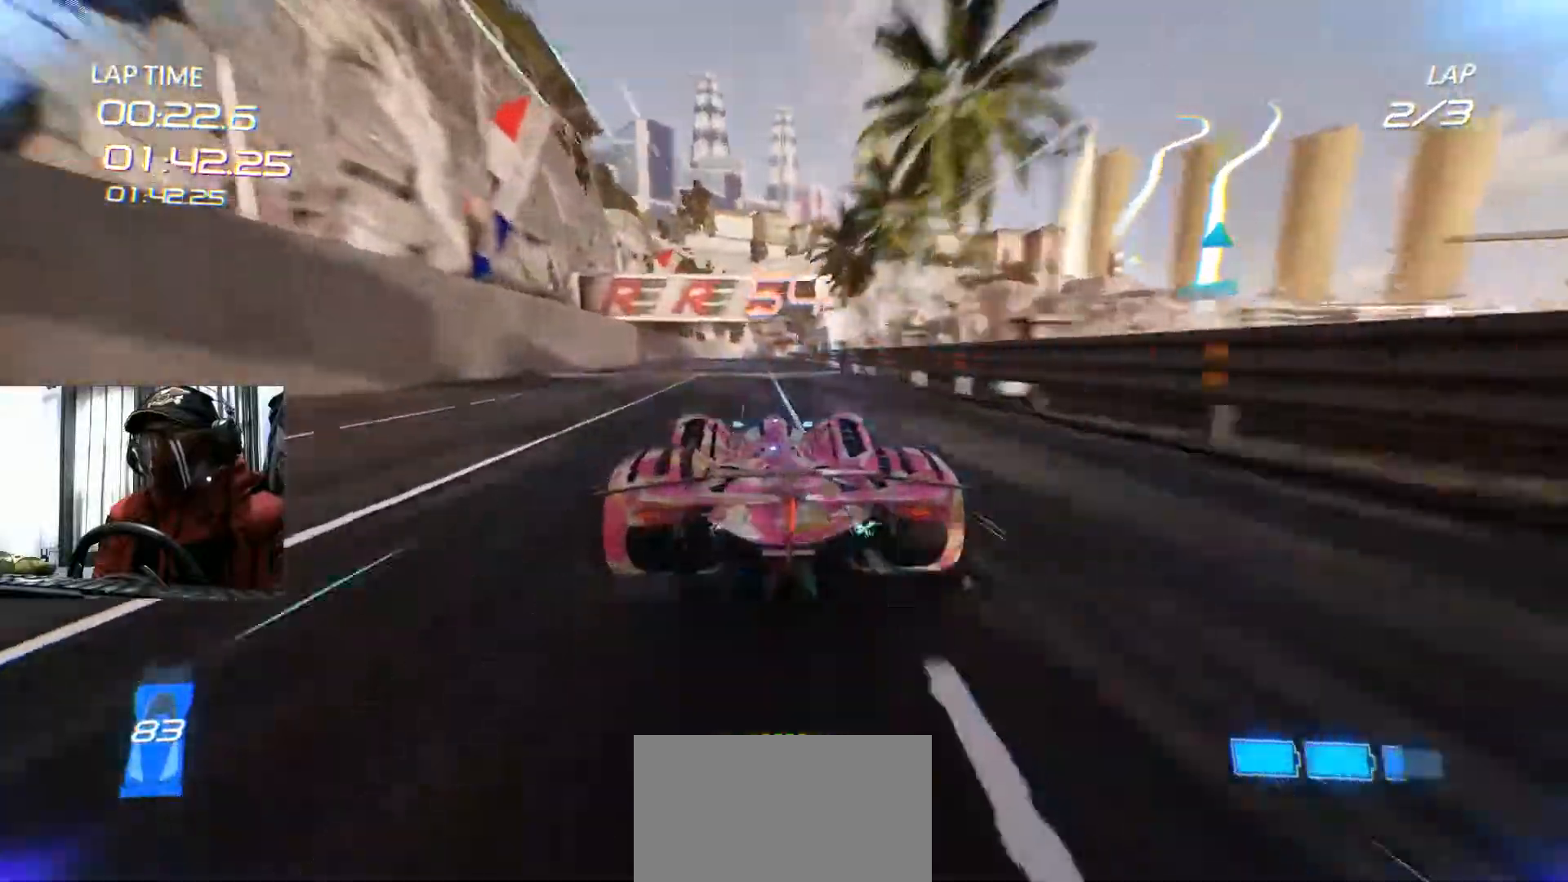
{"buttons": [], "left_stick": "center", "right_stick": "center"}
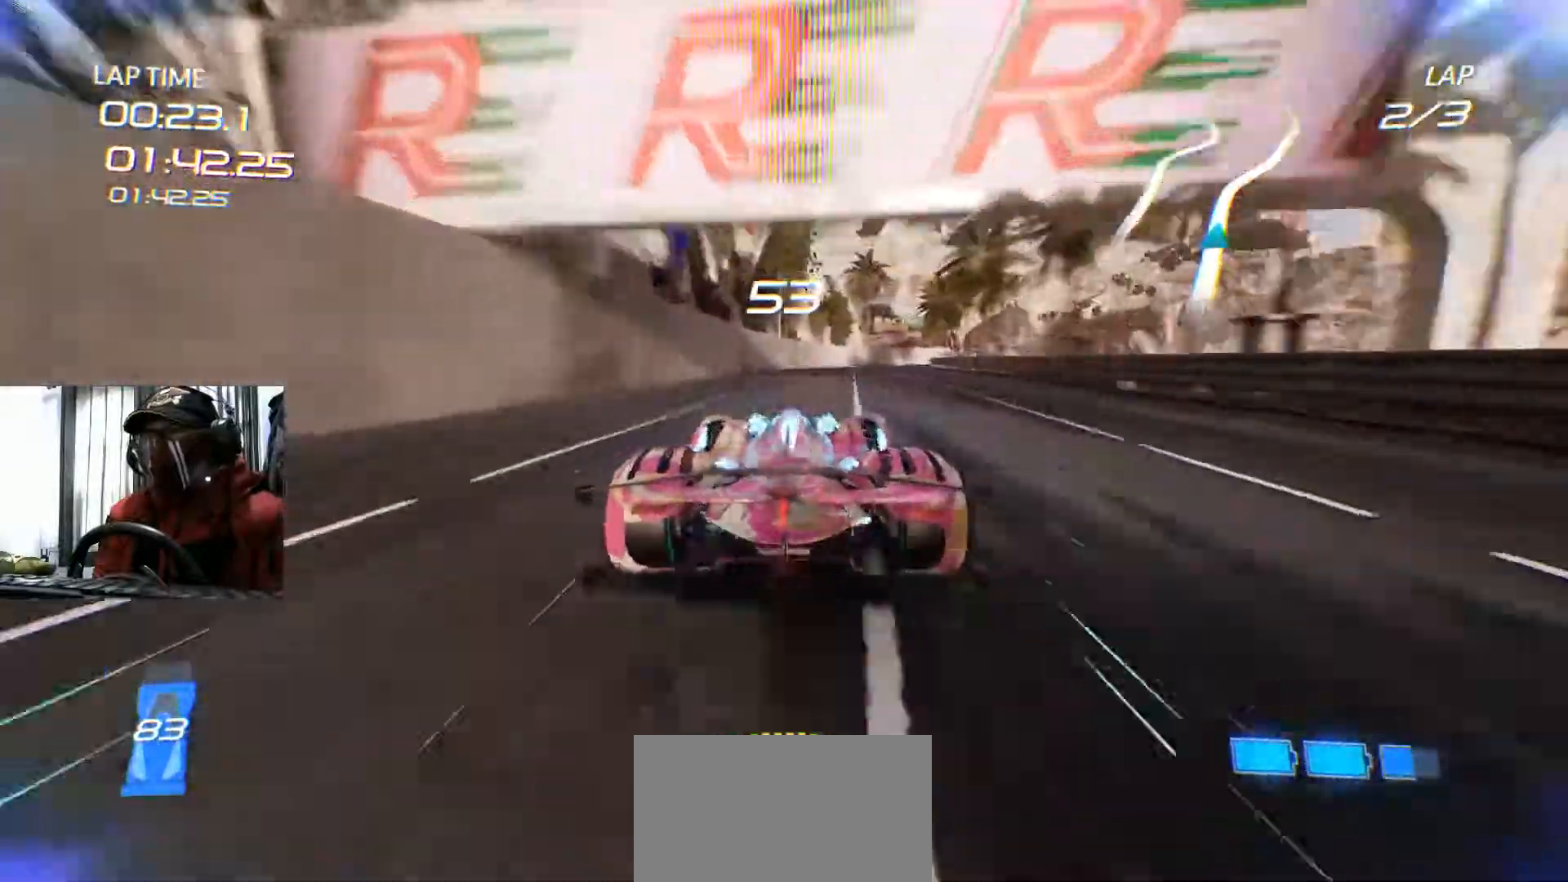
{"buttons": [], "left_stick": "right", "right_stick": "center", "events": [[17, "left_stick", "right"], [234, "left_stick", "center"], [351, "left_stick", "right"]]}
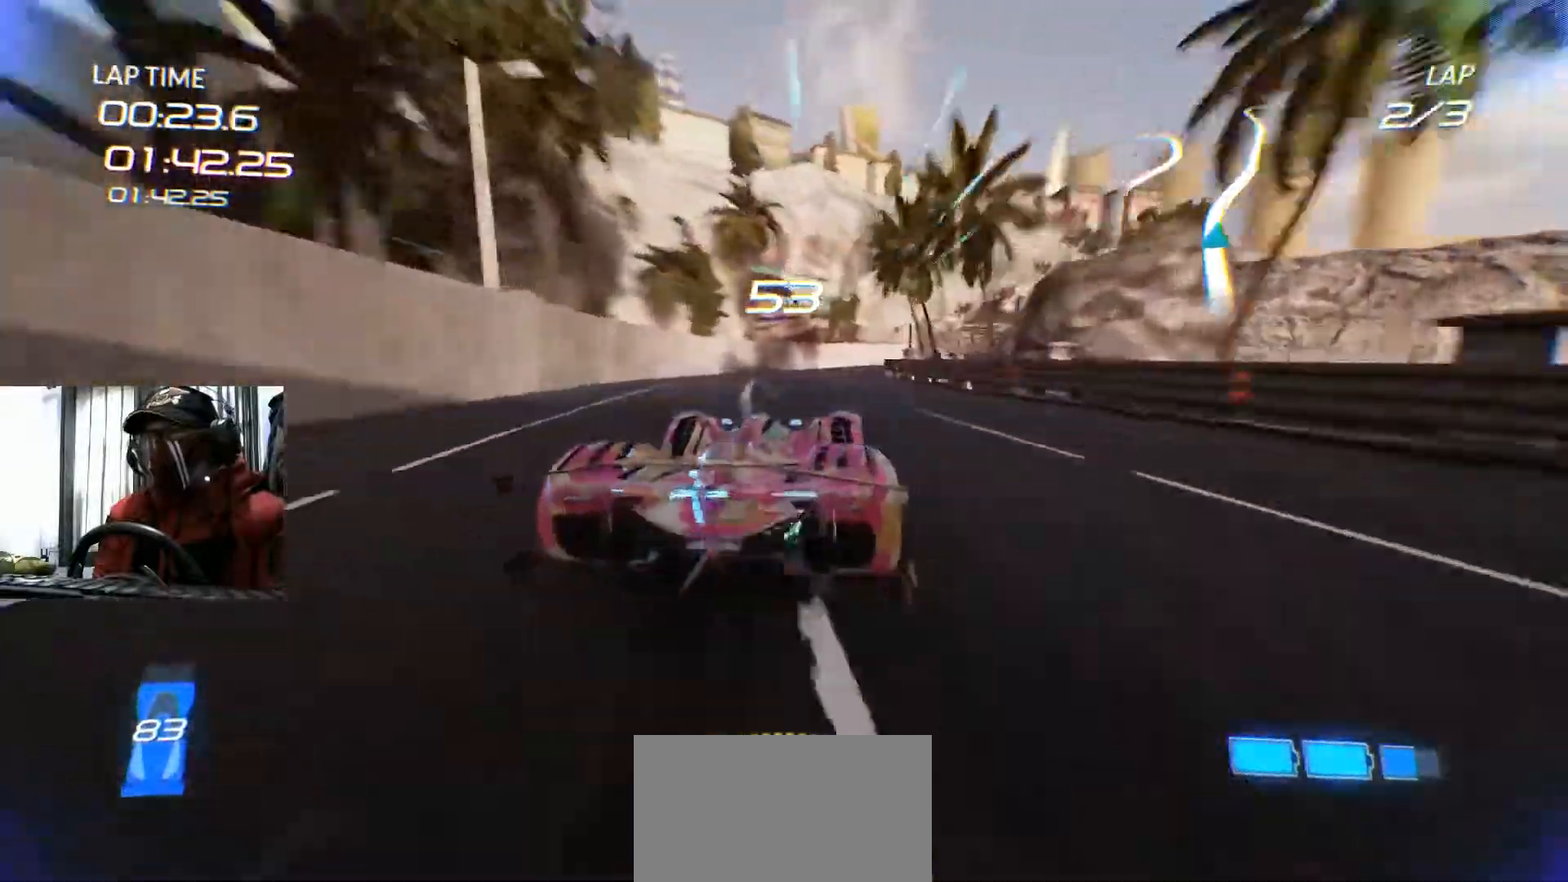
{"buttons": [], "left_stick": "center", "right_stick": "center", "events": [[67, "left_stick", "center"], [333, "left_stick", "right"], [484, "left_stick", "center"]]}
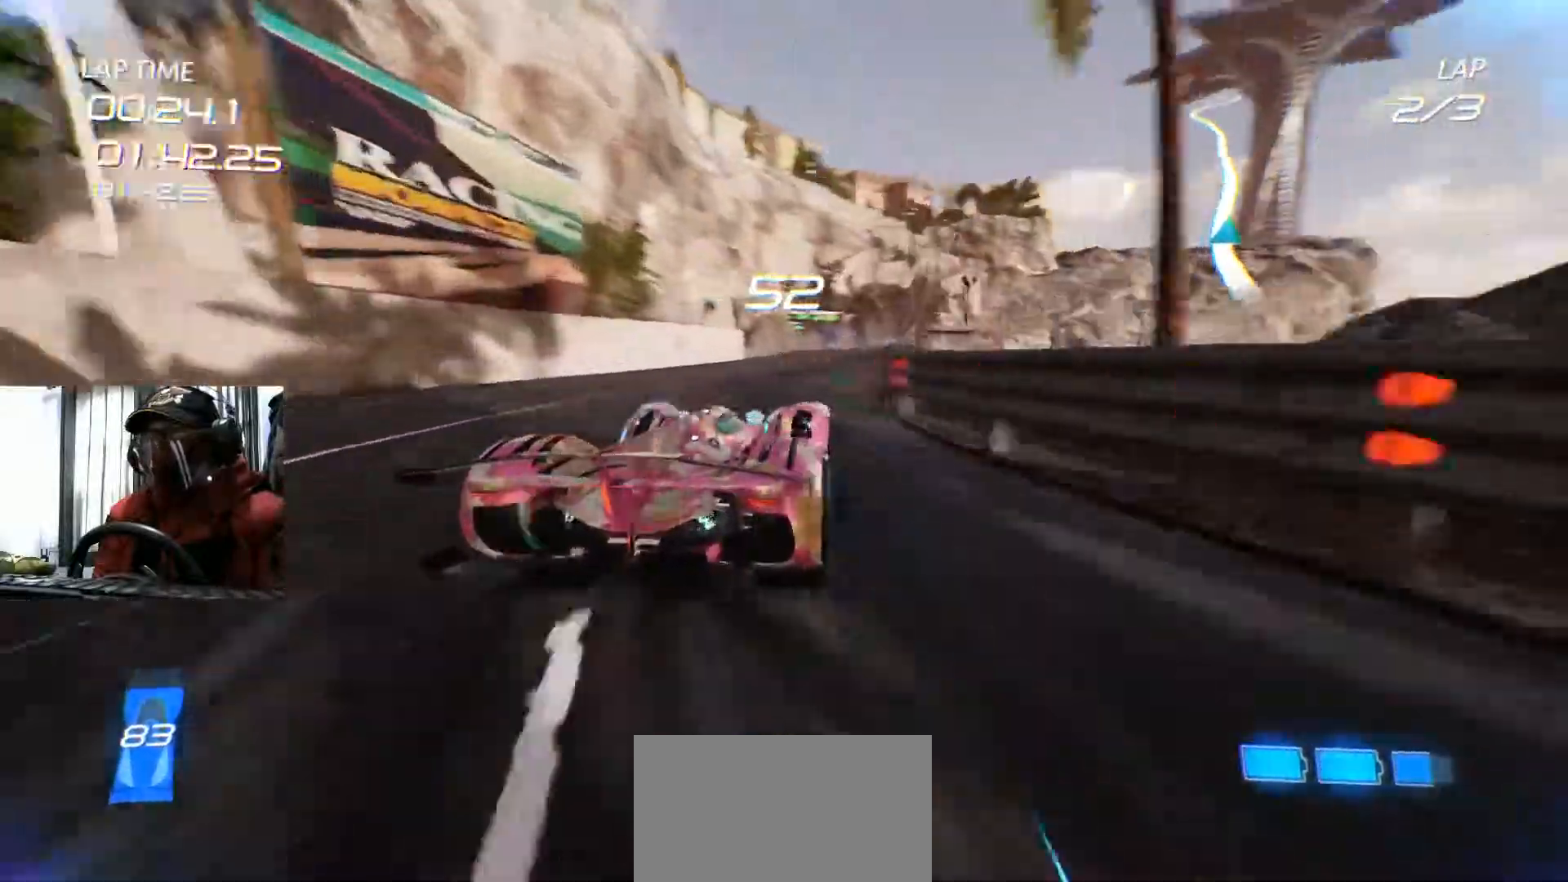
{"buttons": [], "left_stick": "left", "right_stick": "center", "events": [[317, "left_stick", "left"]]}
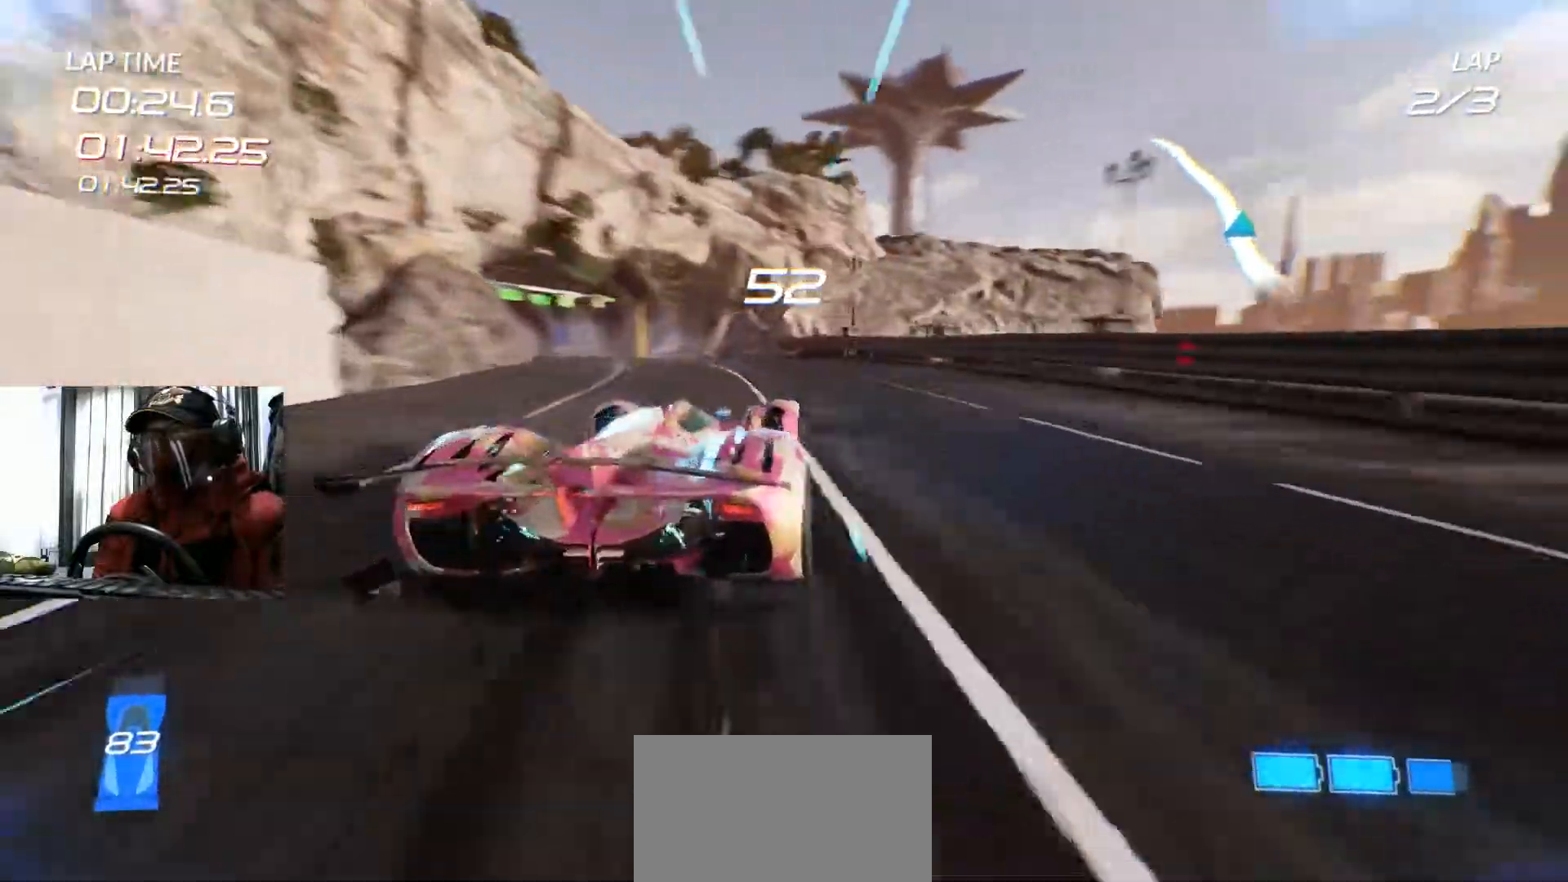
{"buttons": [], "left_stick": "left", "right_stick": "center", "events": [[400, "left_stick", "center"], [467, "left_stick", "left"]]}